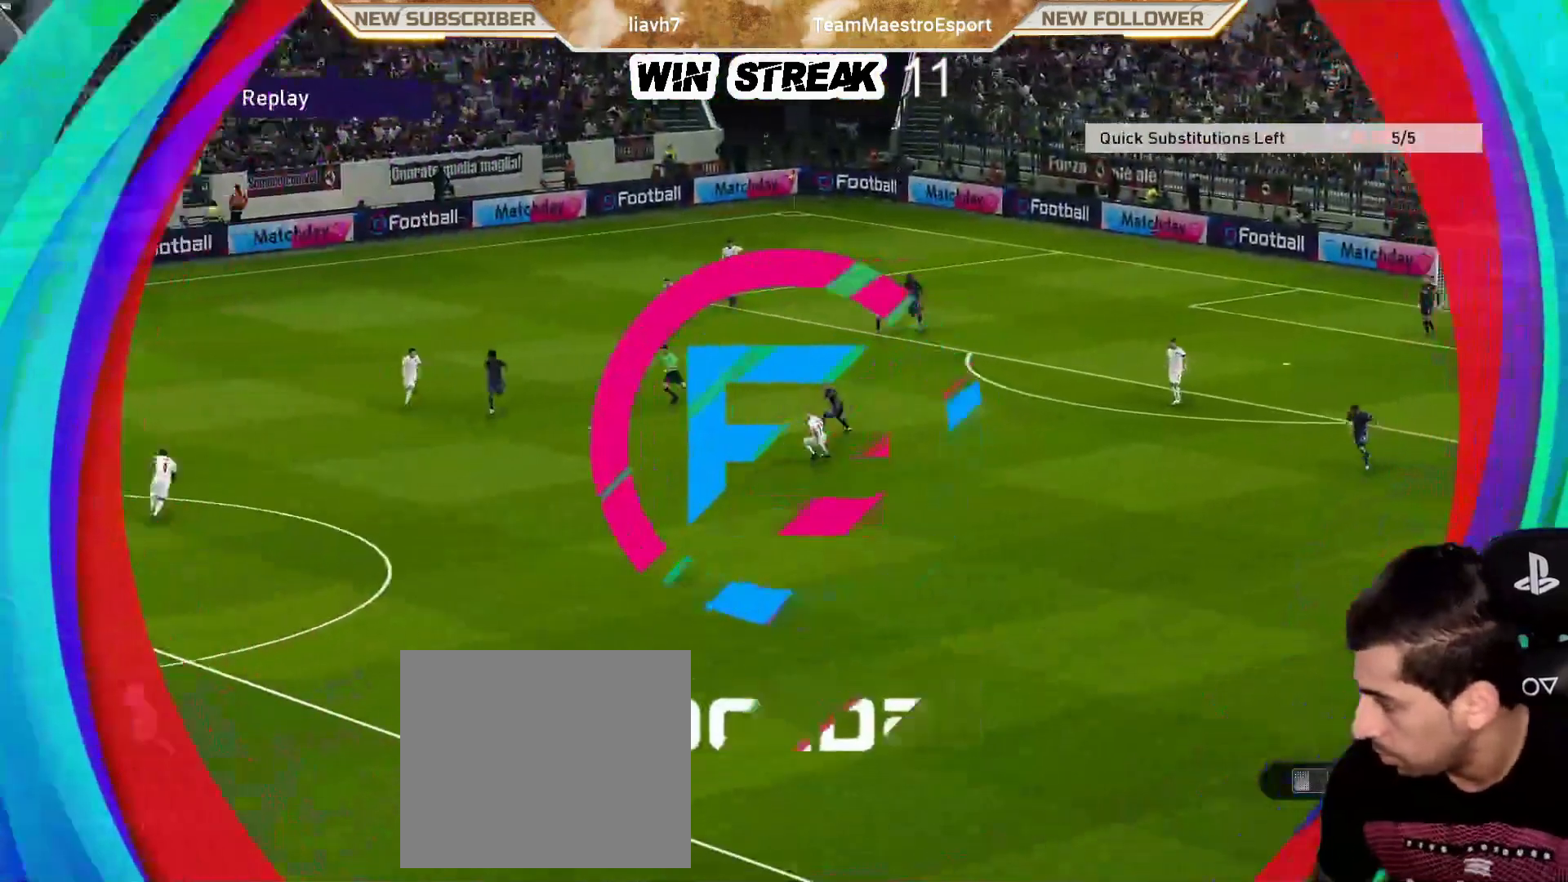
Gameplay with a controller (PlayStation layout); each line is a JSON object with the inputs held at the frame after it. "events" lists button and stick changes between this image and that frame as [ms after this image, input, new state], when the widget could be followed in between.
{"buttons": ["START"], "left_stick": "center", "right_stick": "center"}
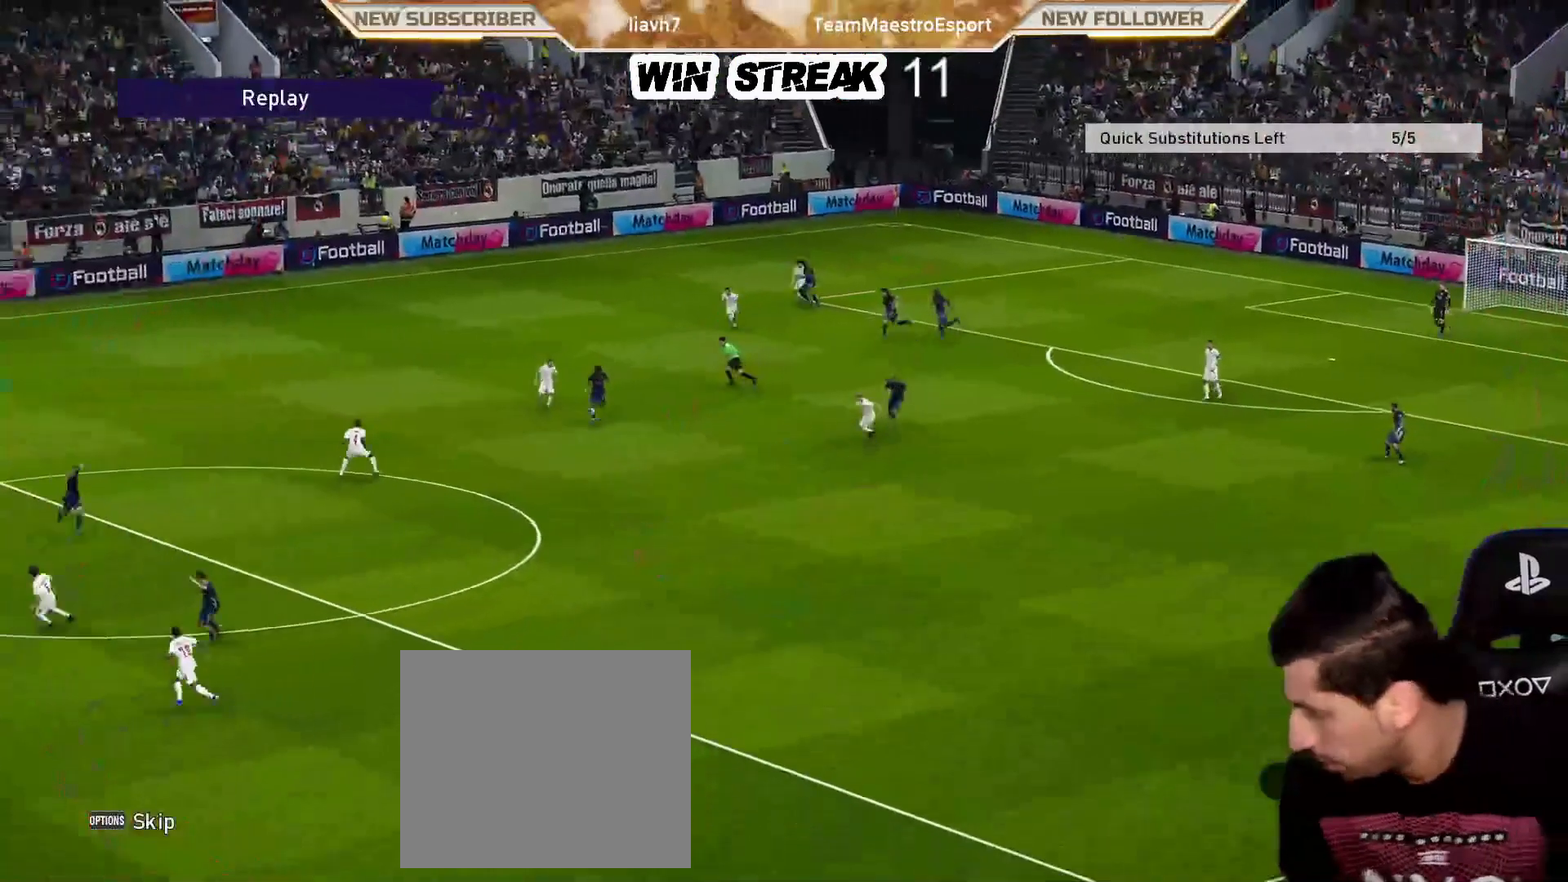
{"buttons": ["START"], "left_stick": "center", "right_stick": "center", "events": [[100, "START", "up"], [250, "START", "down"]]}
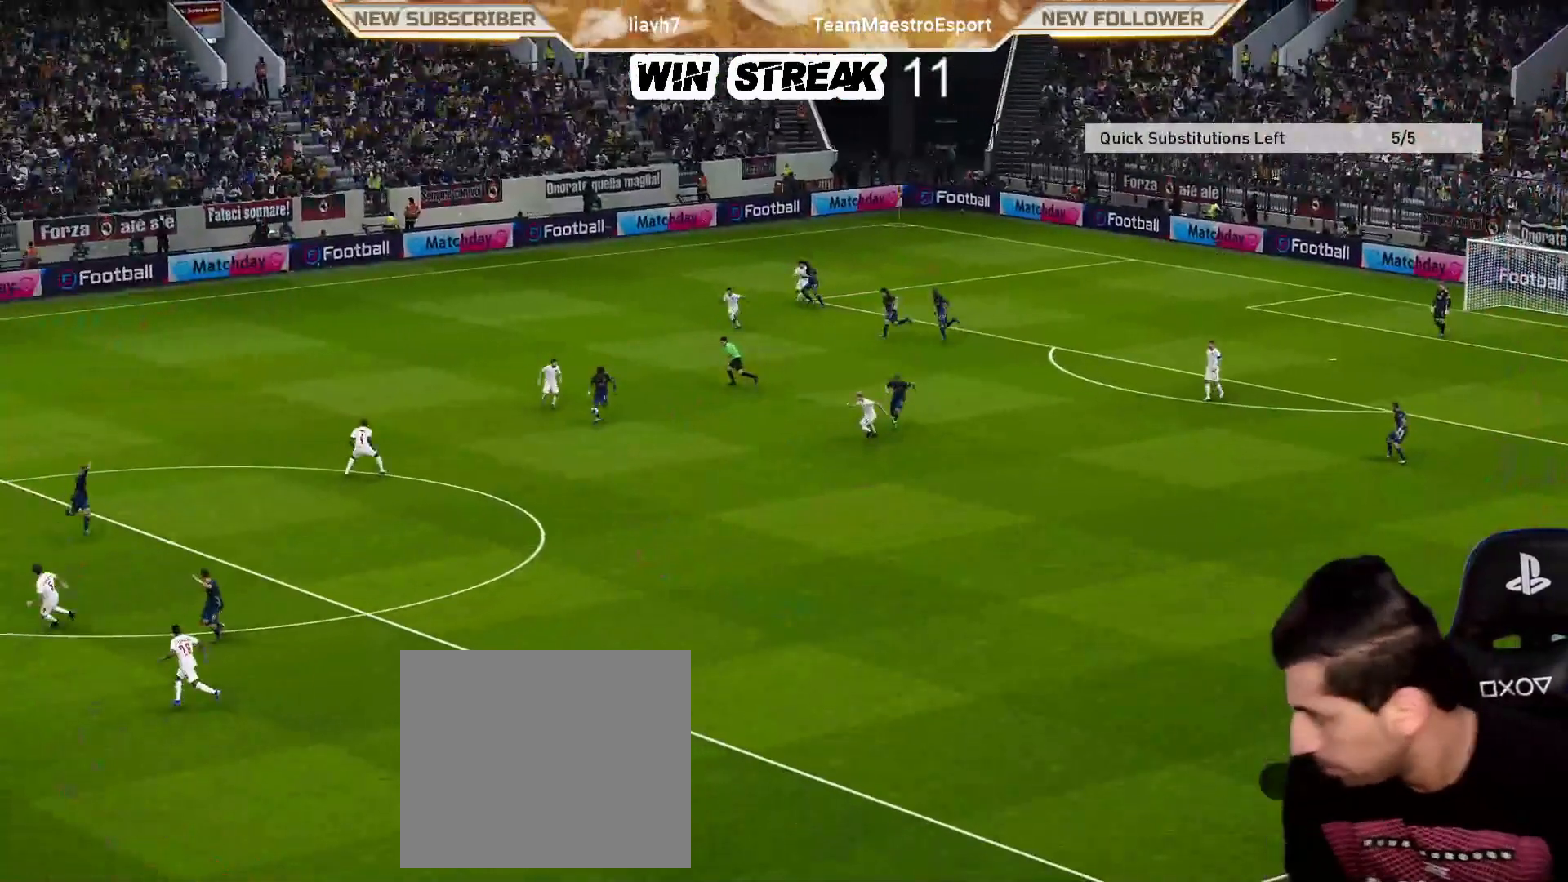
{"buttons": [], "left_stick": "center", "right_stick": "center", "events": [[17, "START", "up"], [83, "START", "down"], [250, "START", "up"], [333, "START", "down"], [467, "START", "up"]]}
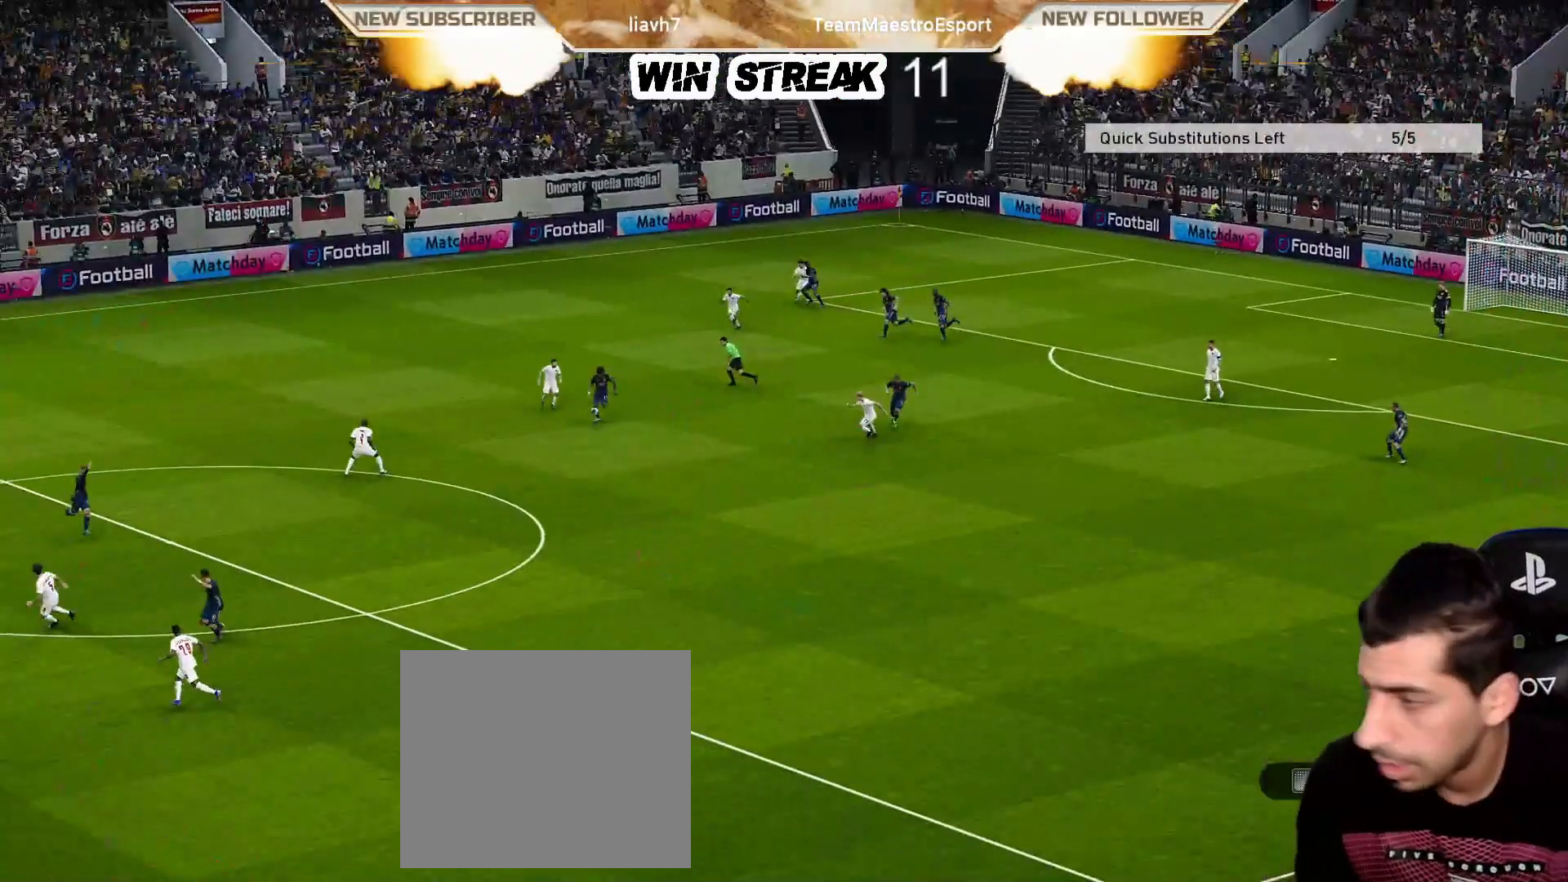
{"buttons": [], "left_stick": "center", "right_stick": "center", "events": []}
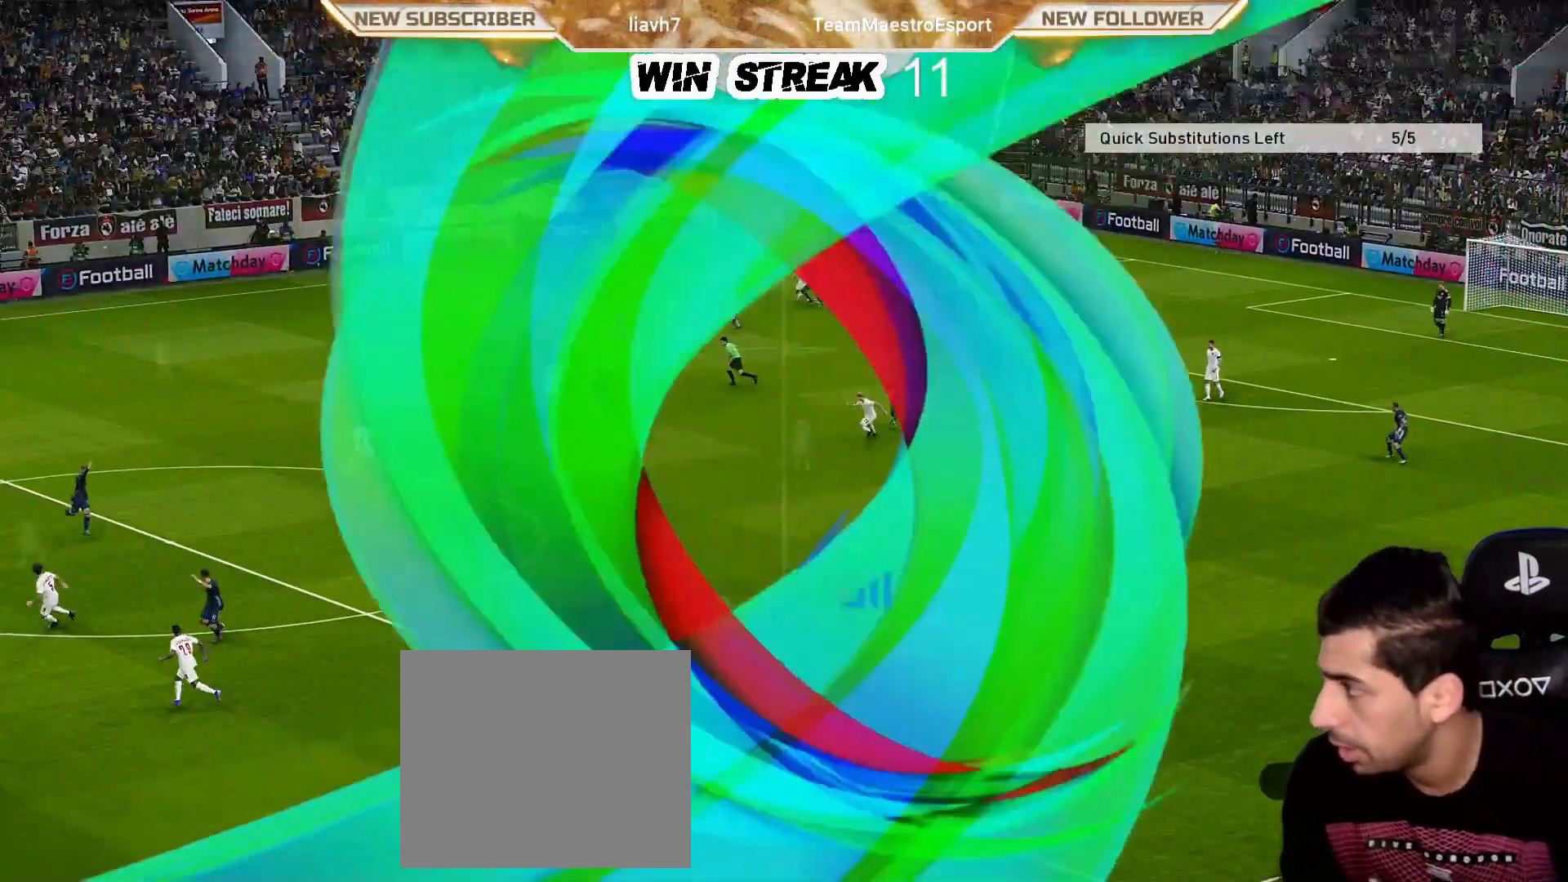
{"buttons": [], "left_stick": "left", "right_stick": "center", "events": [[417, "left_stick", "left"]]}
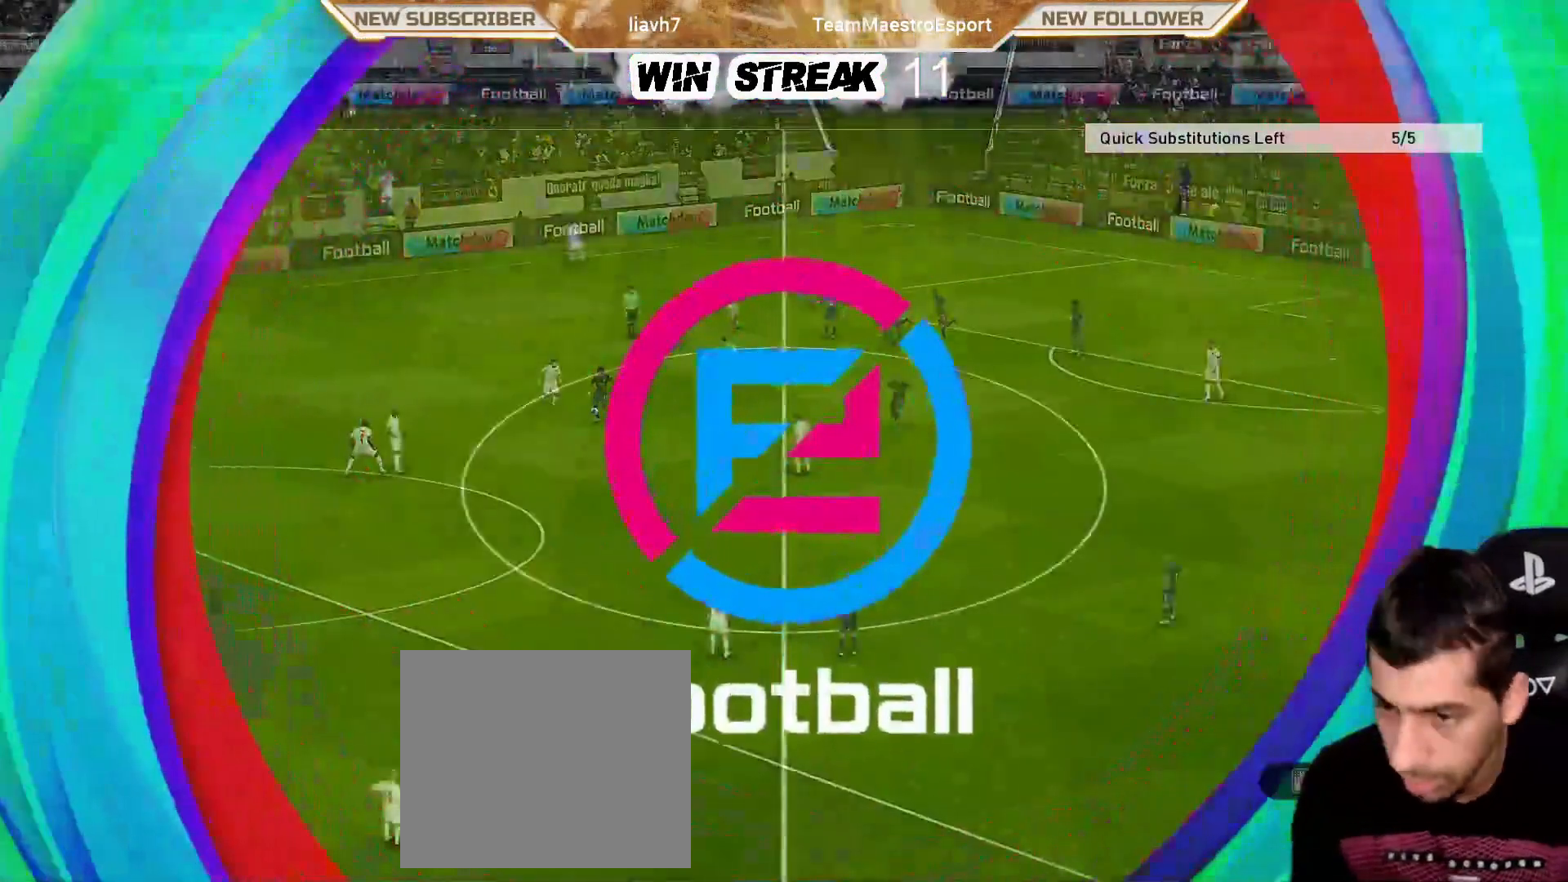
{"buttons": ["SQUARE", "R1"], "left_stick": "left", "right_stick": "center", "events": [[83, "SQUARE", "down"], [167, "R1", "down"]]}
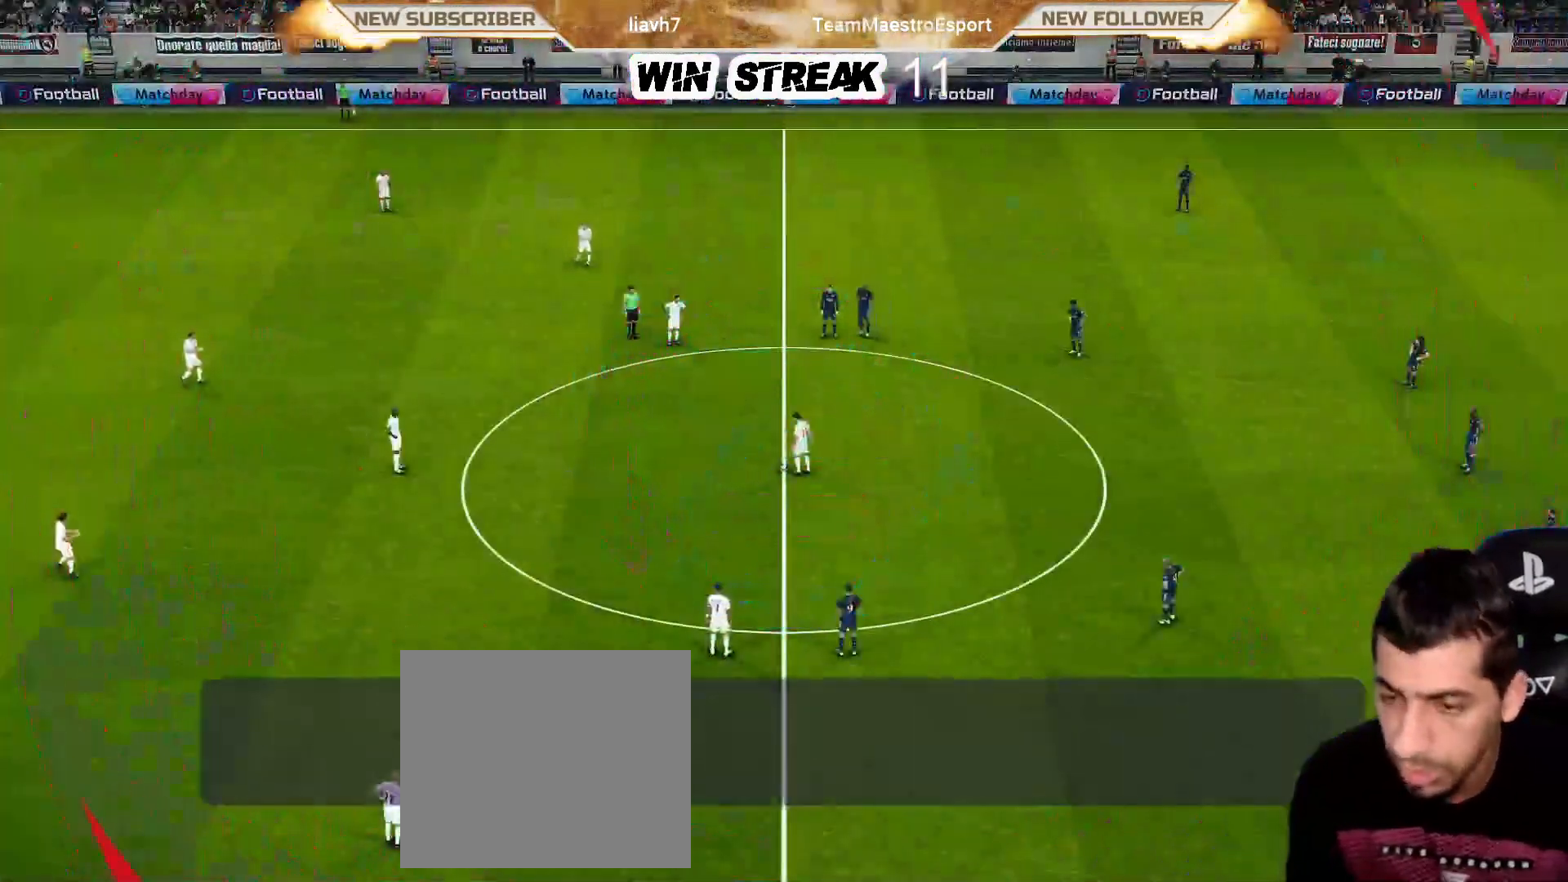
{"buttons": ["SQUARE", "R1"], "left_stick": "down-left", "right_stick": "center", "events": [[400, "left_stick", "down-left"]]}
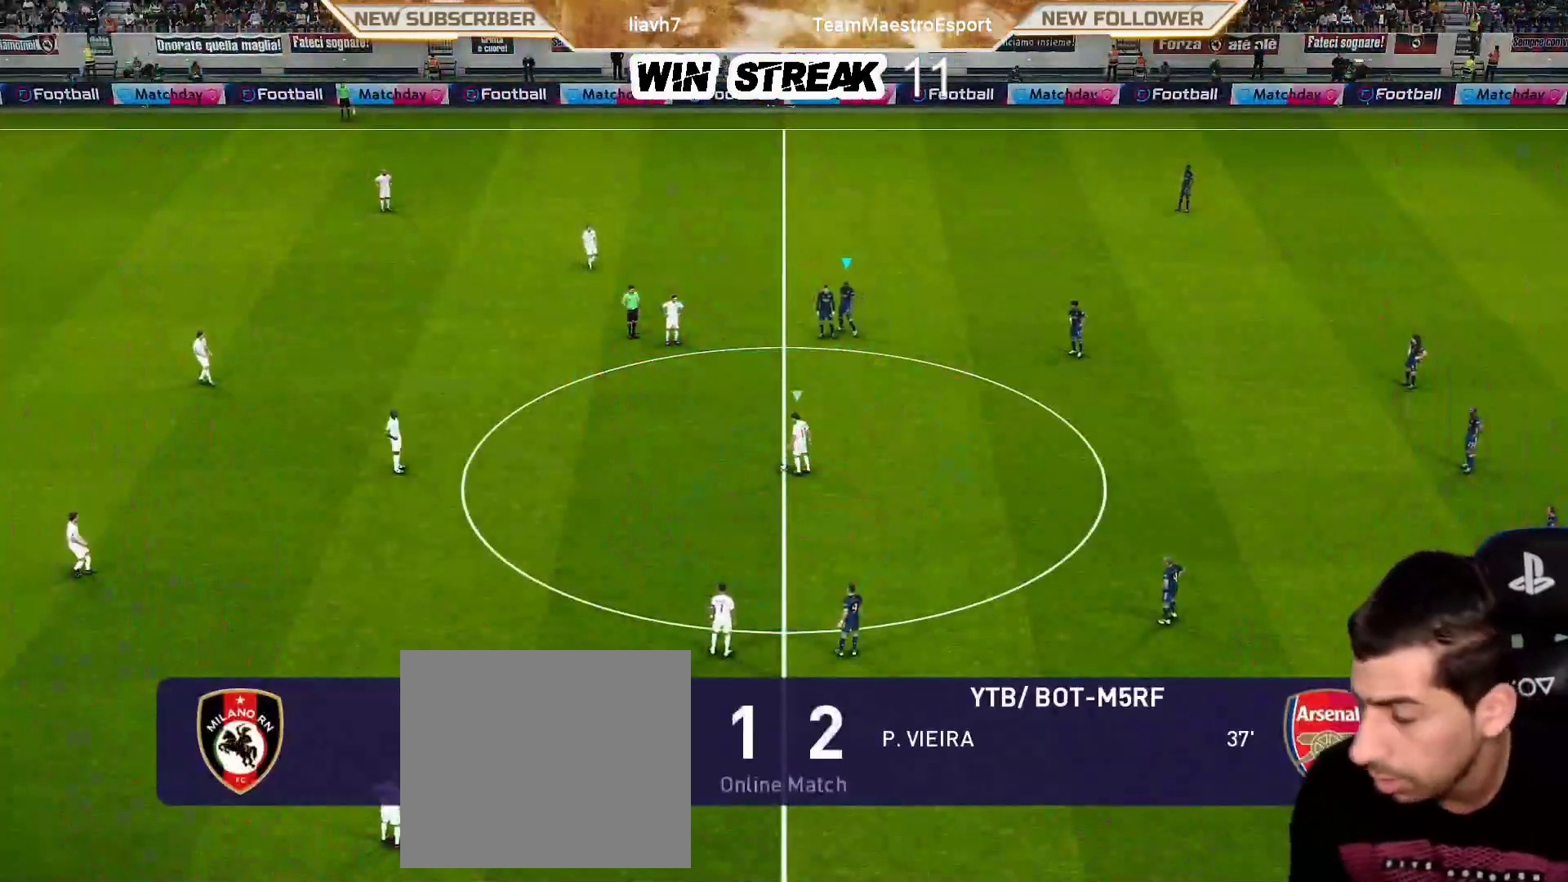
{"buttons": ["SQUARE", "R1"], "left_stick": "down", "right_stick": "center", "events": [[350, "left_stick", "down"]]}
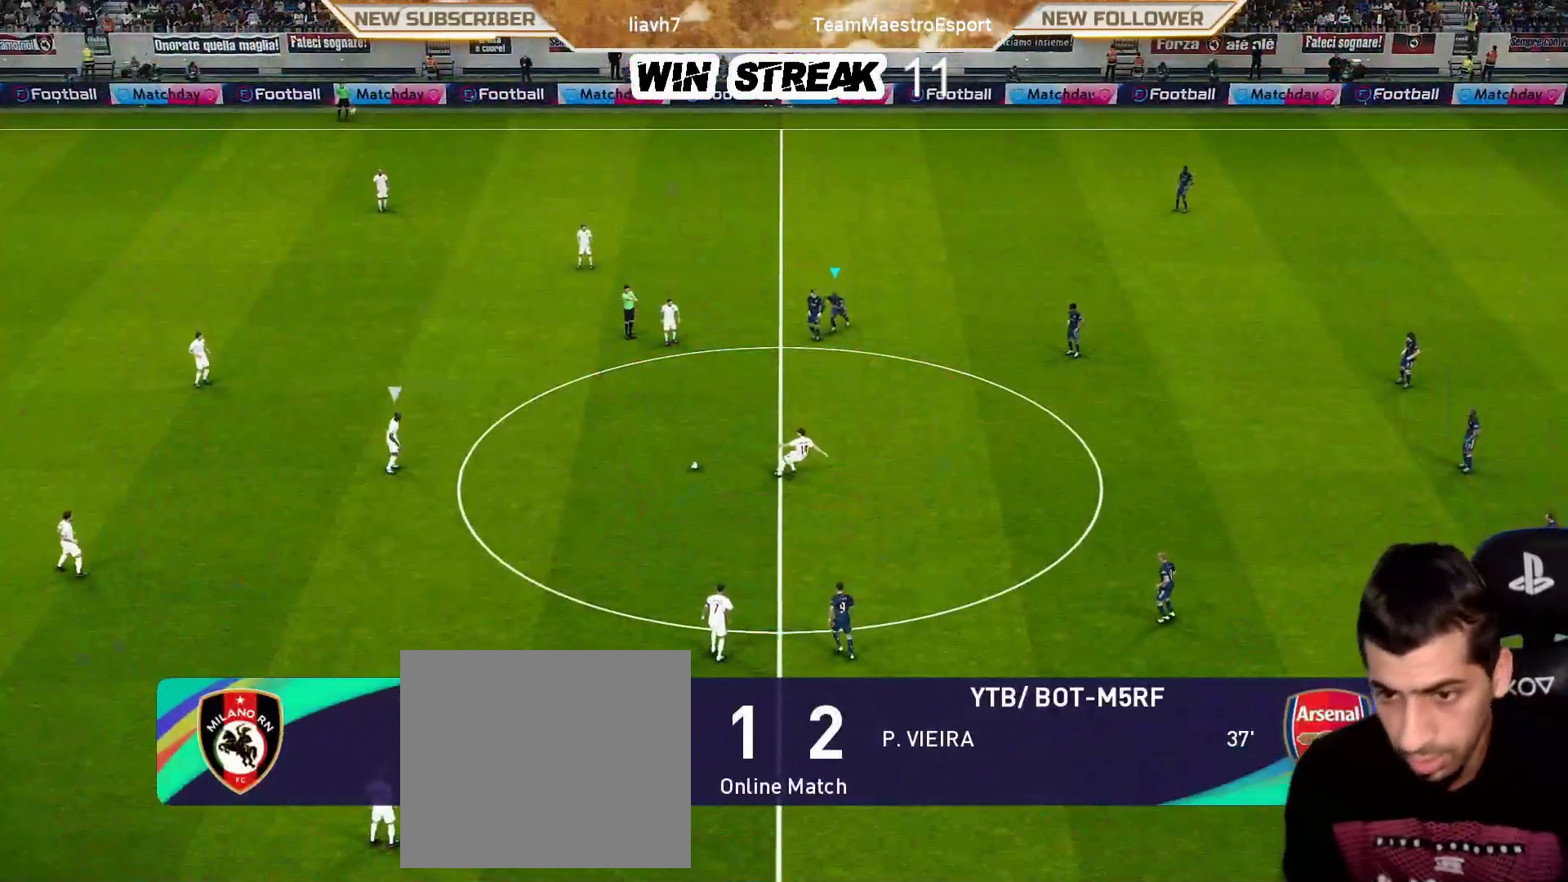
{"buttons": ["SQUARE", "R1"], "left_stick": "down", "right_stick": "center", "events": []}
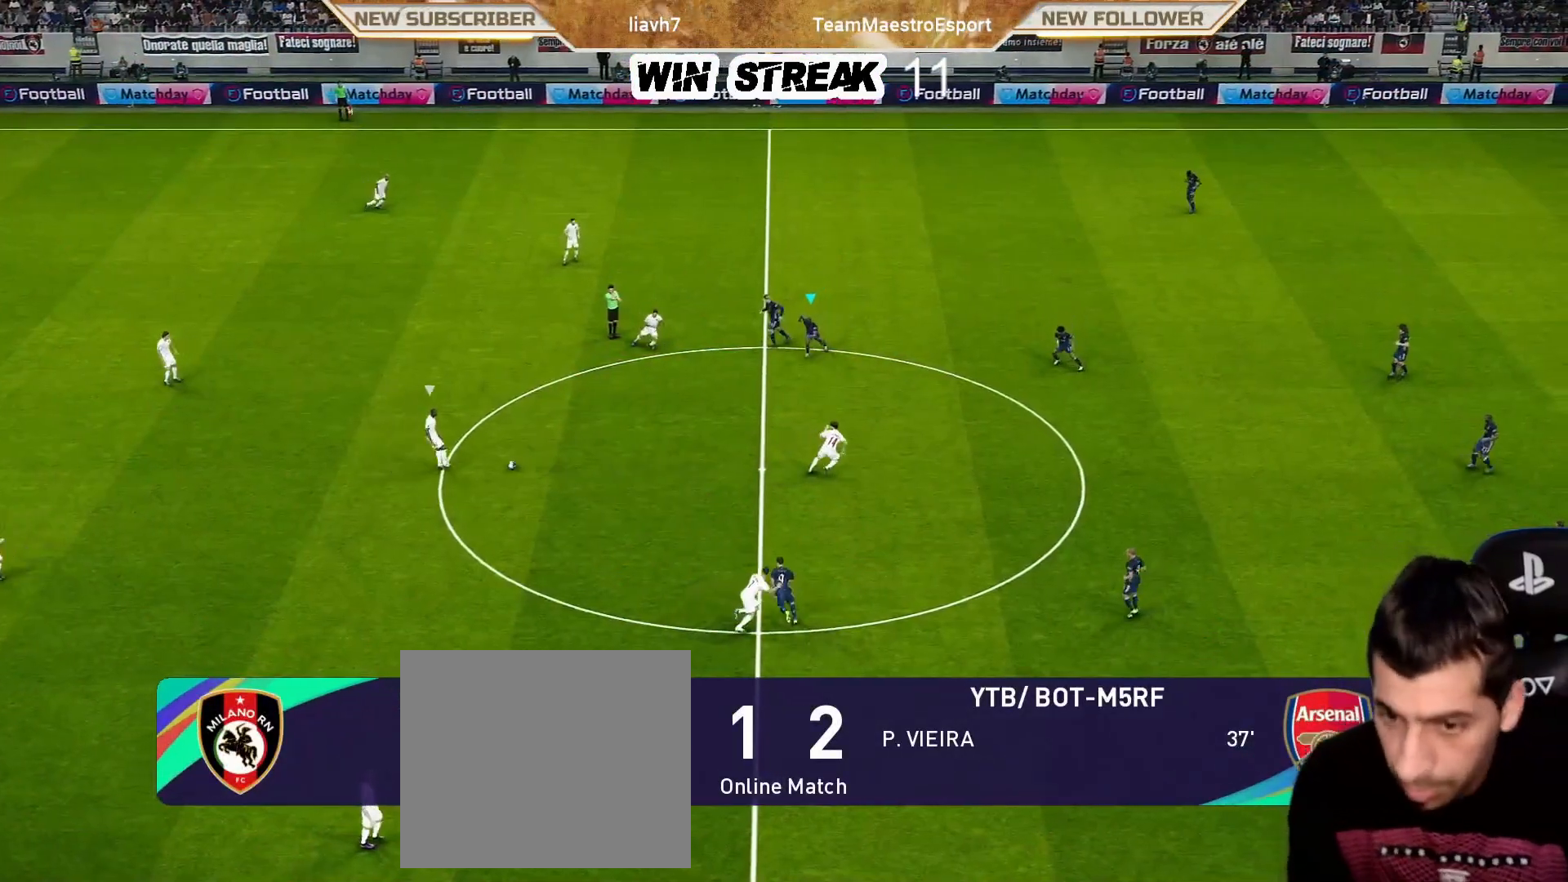
{"buttons": ["SQUARE", "R1"], "left_stick": "down-right", "right_stick": "center", "events": [[333, "left_stick", "down-right"]]}
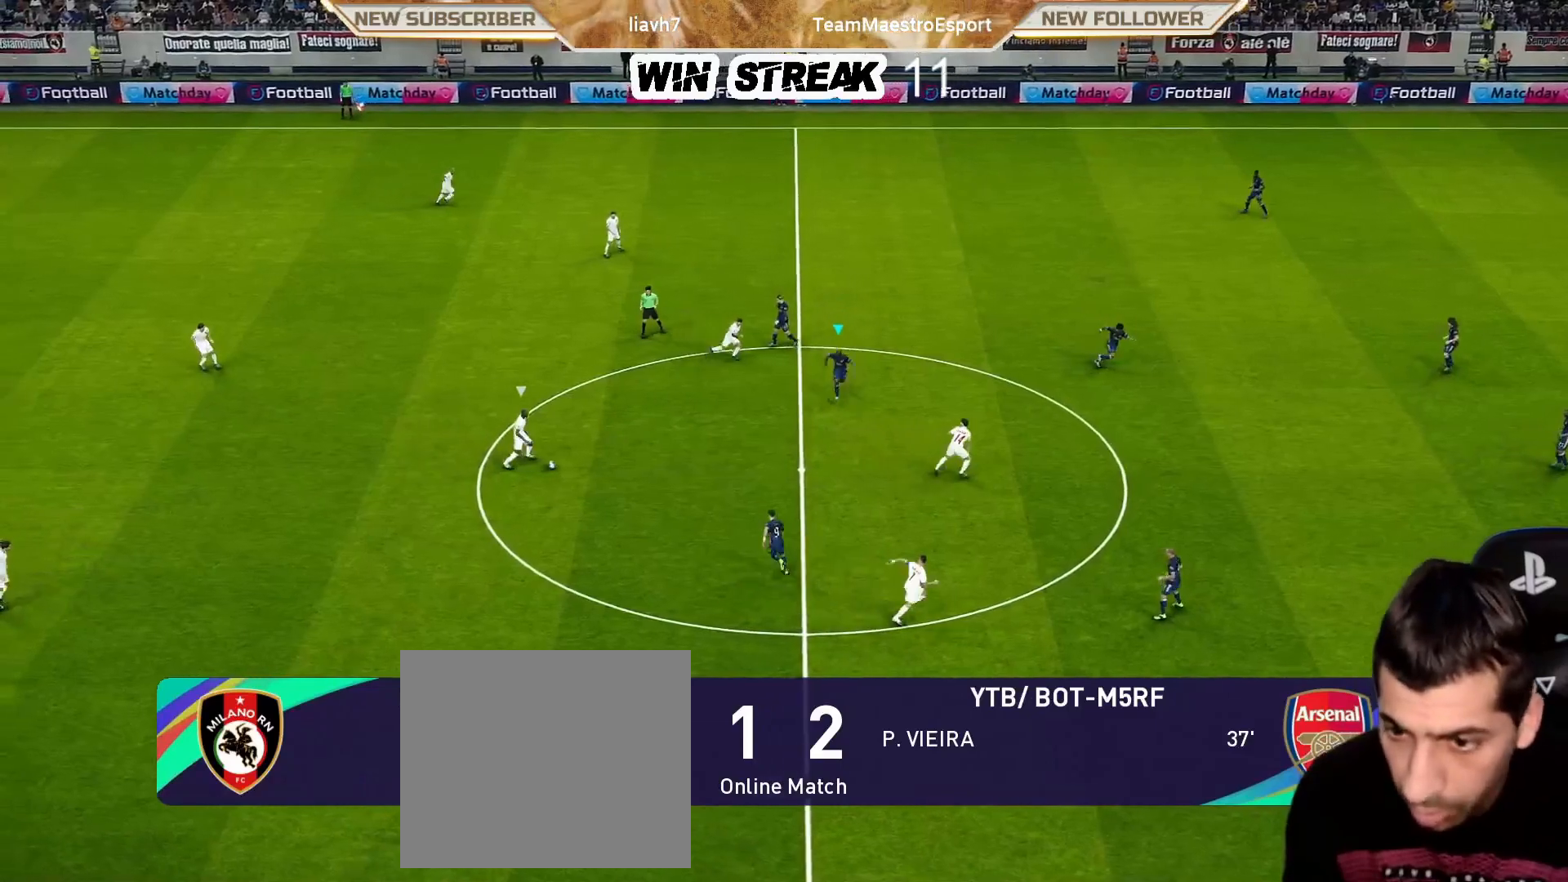
{"buttons": ["SQUARE", "R1"], "left_stick": "down-right", "right_stick": "center", "events": []}
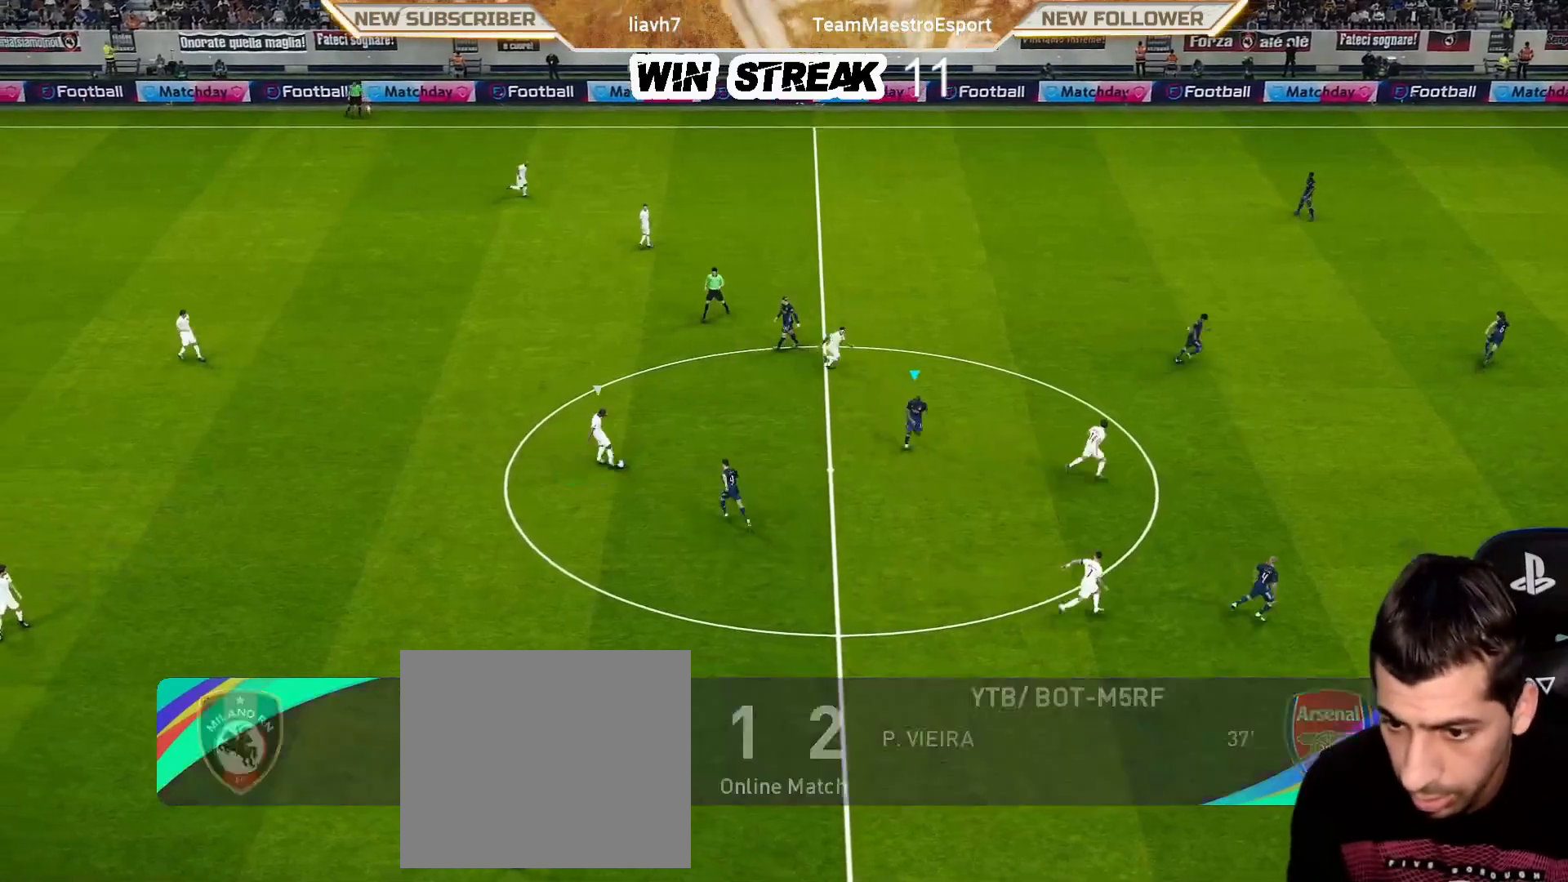
{"buttons": ["SQUARE", "R1"], "left_stick": "down-left", "right_stick": "center", "events": [[500, "left_stick", "down-left"]]}
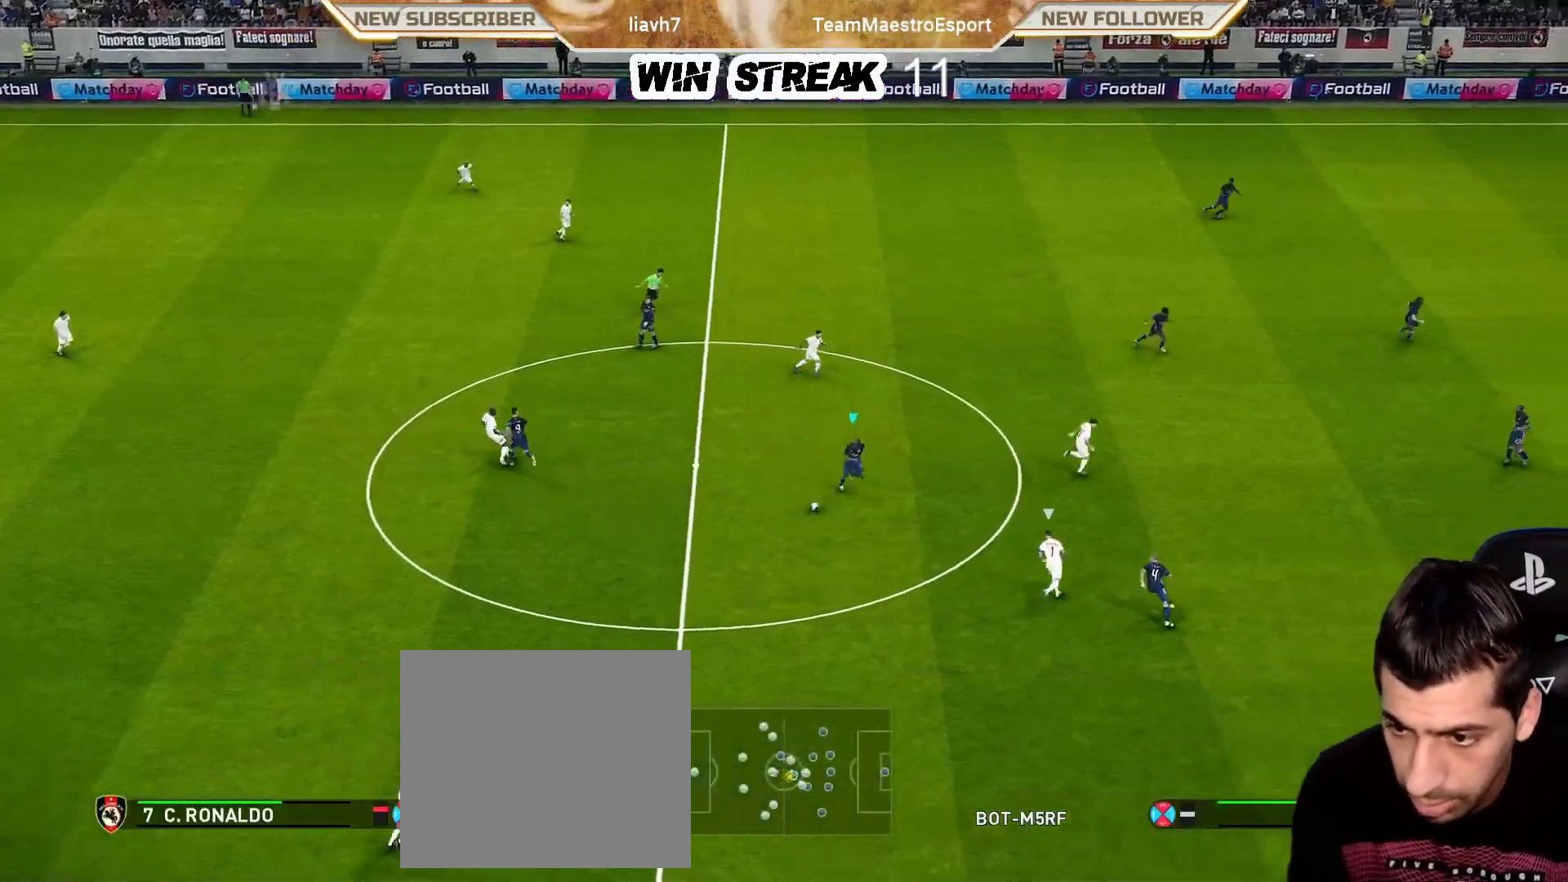
{"buttons": ["CROSS", "SQUARE", "L1", "R1"], "left_stick": "down-left", "right_stick": "center", "events": [[117, "R1", "up"], [150, "SQUARE", "up"], [267, "R1", "down"], [400, "SQUARE", "down"], [450, "L1", "down"], [467, "CROSS", "down"]]}
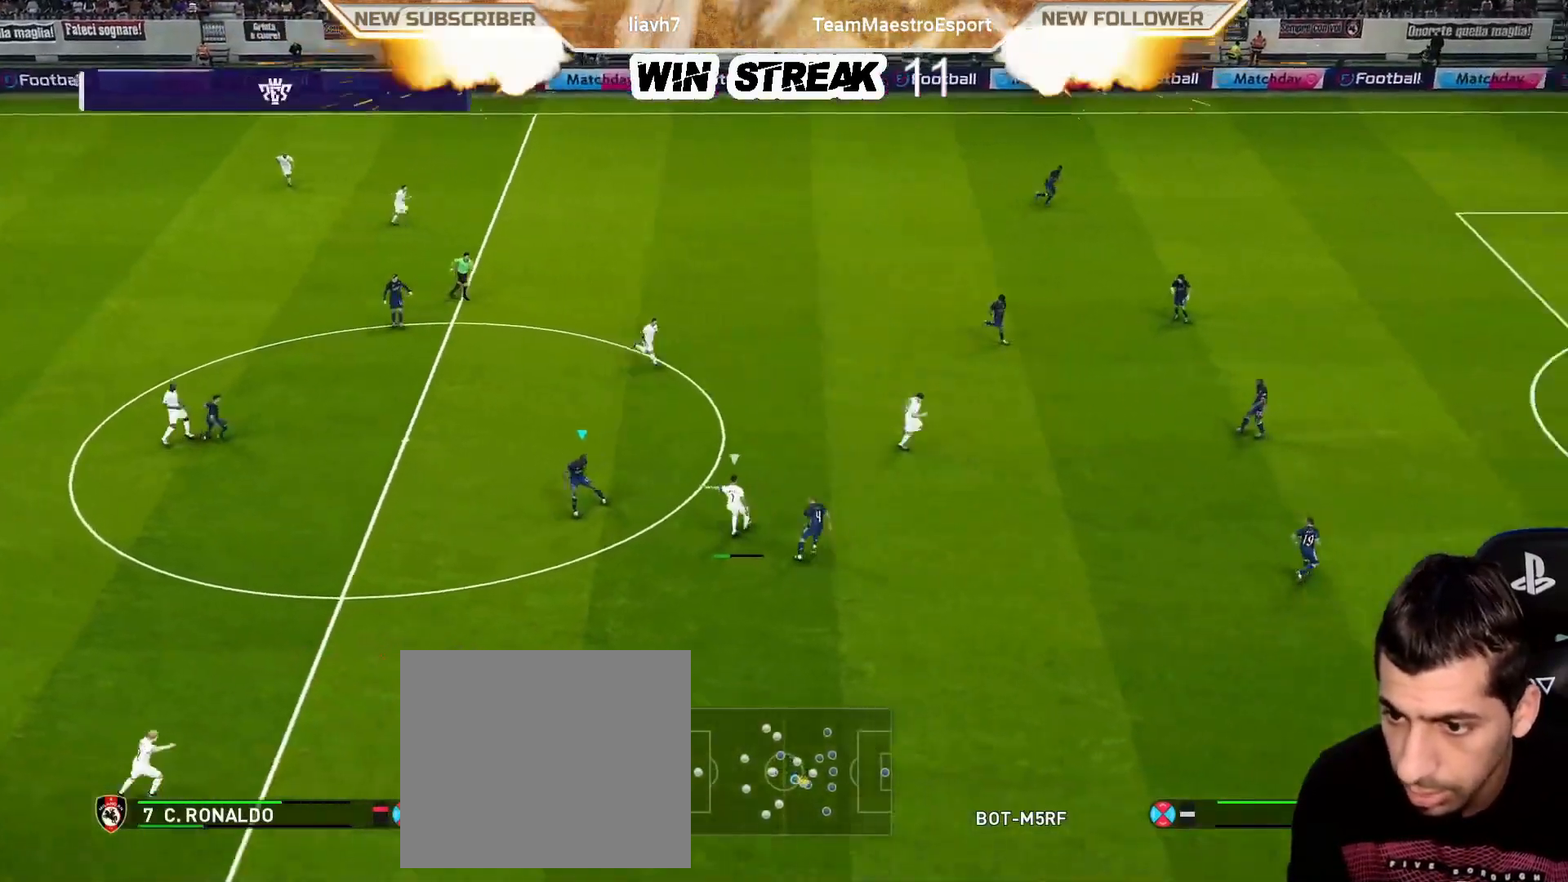
{"buttons": ["CROSS", "SQUARE", "R1"], "left_stick": "down", "right_stick": "center", "events": [[67, "L1", "up"], [450, "left_stick", "down"]]}
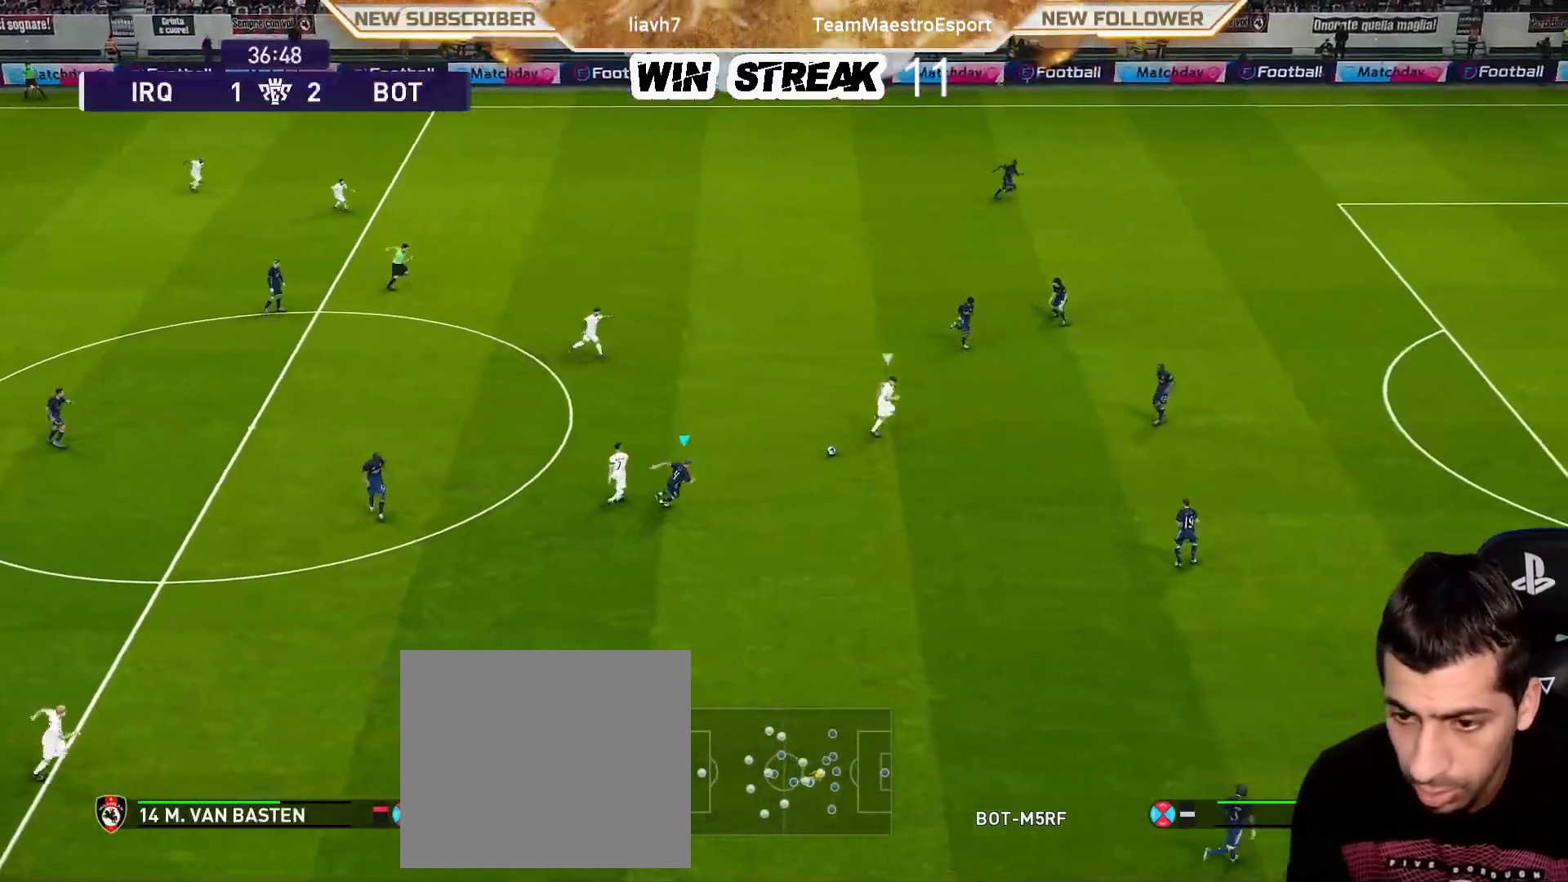
{"buttons": ["CROSS", "SQUARE", "R1"], "left_stick": "down-left", "right_stick": "center", "events": [[83, "left_stick", "down-left"]]}
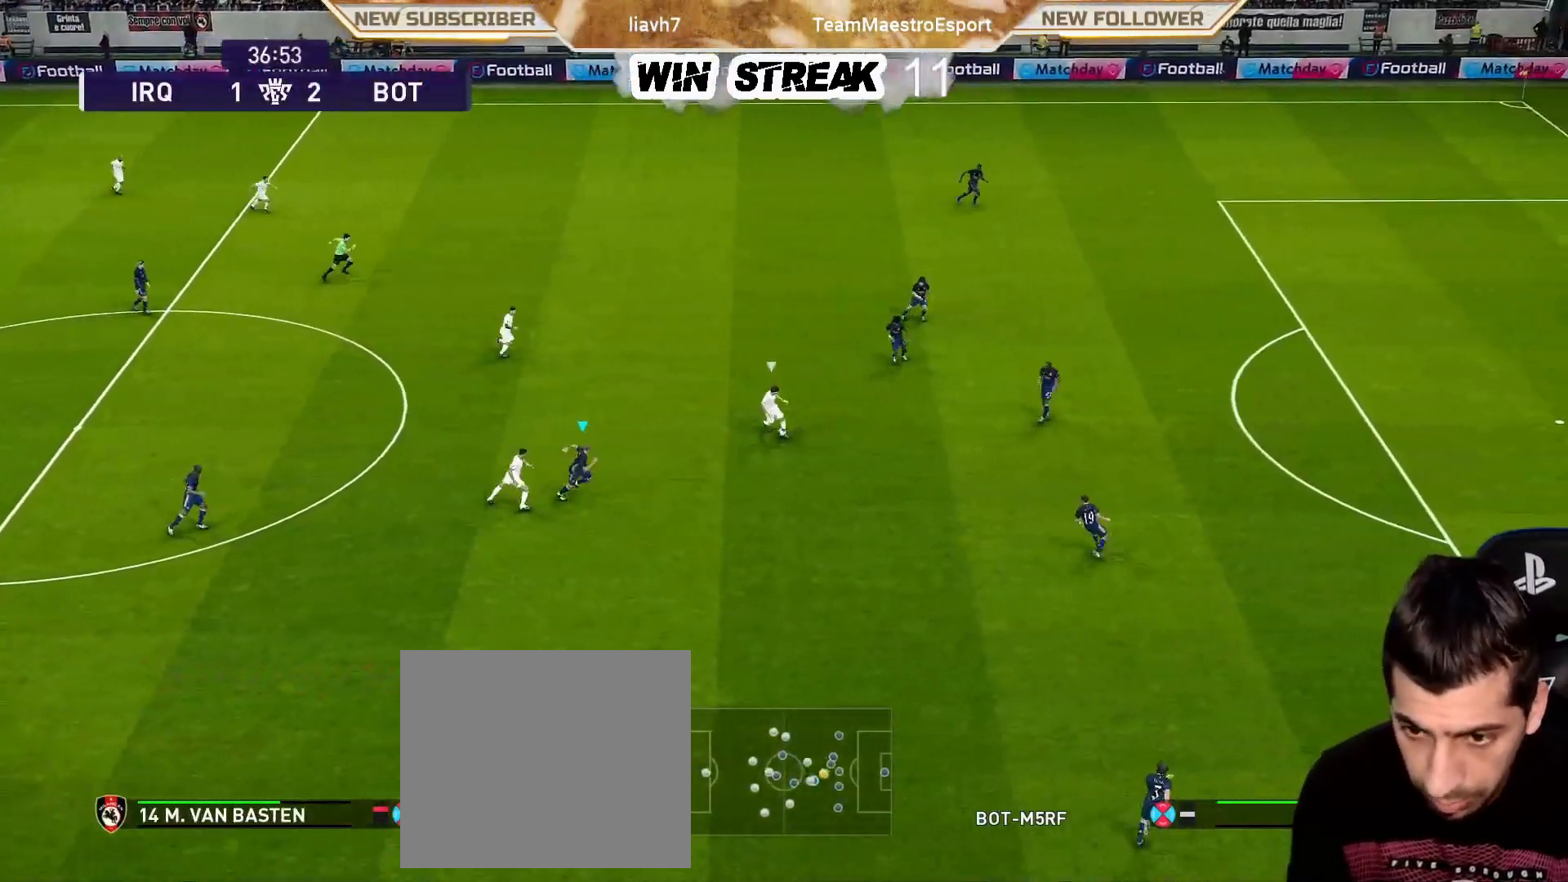
{"buttons": ["CROSS", "SQUARE", "R1"], "left_stick": "center", "right_stick": "center", "events": [[33, "left_stick", "center"], [133, "L1", "down"], [333, "L1", "up"]]}
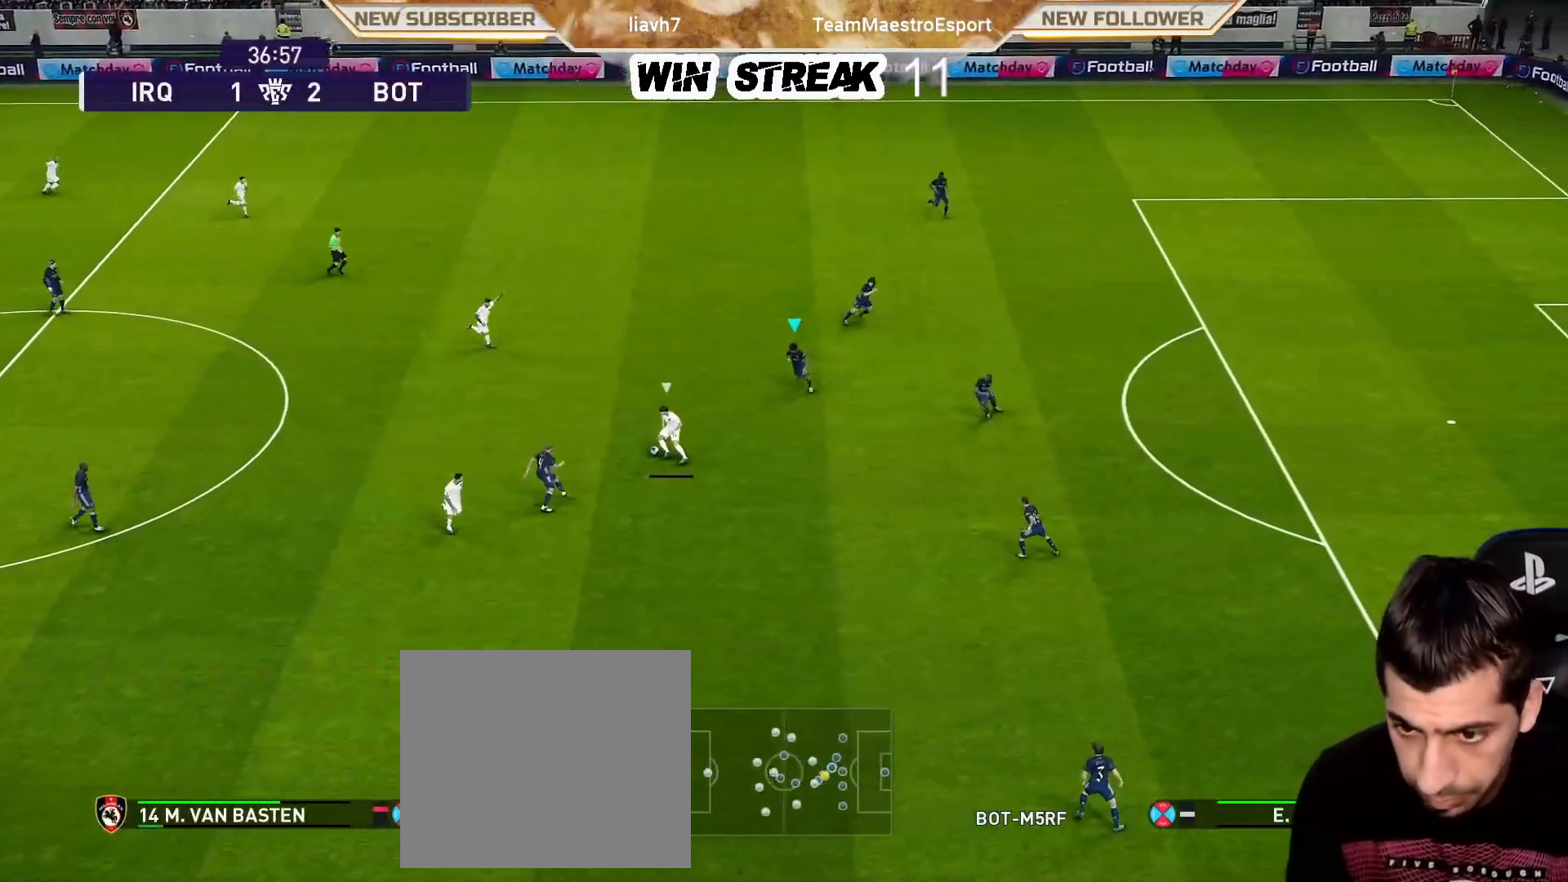
{"buttons": ["CROSS", "SQUARE", "R1"], "left_stick": "up-left", "right_stick": "center", "events": [[217, "left_stick", "up-left"]]}
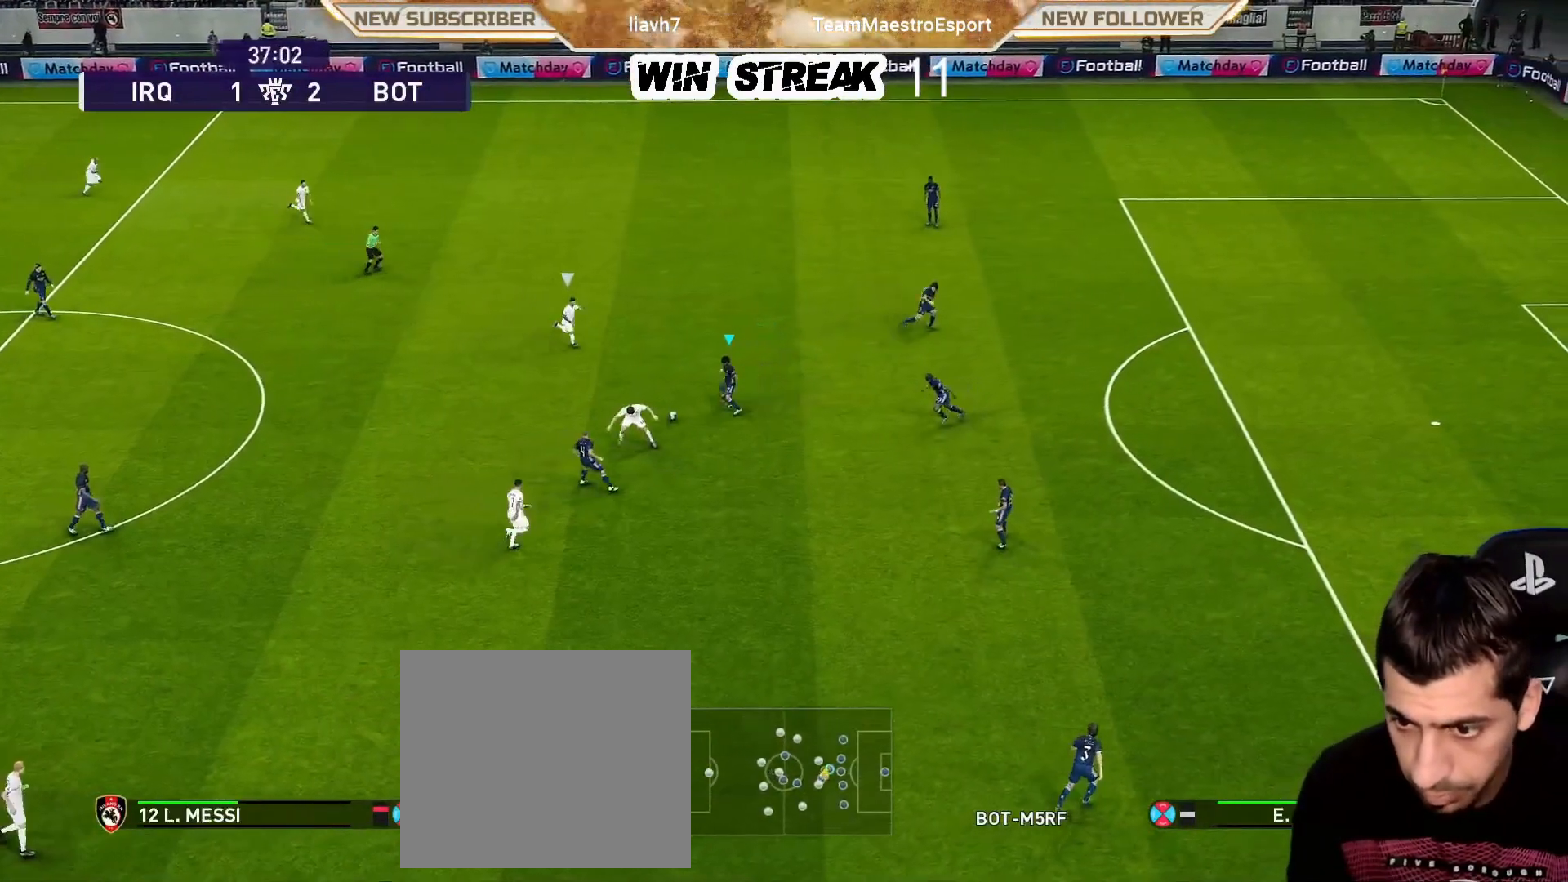
{"buttons": ["CROSS", "SQUARE", "R1"], "left_stick": "left", "right_stick": "center", "events": [[333, "left_stick", "left"]]}
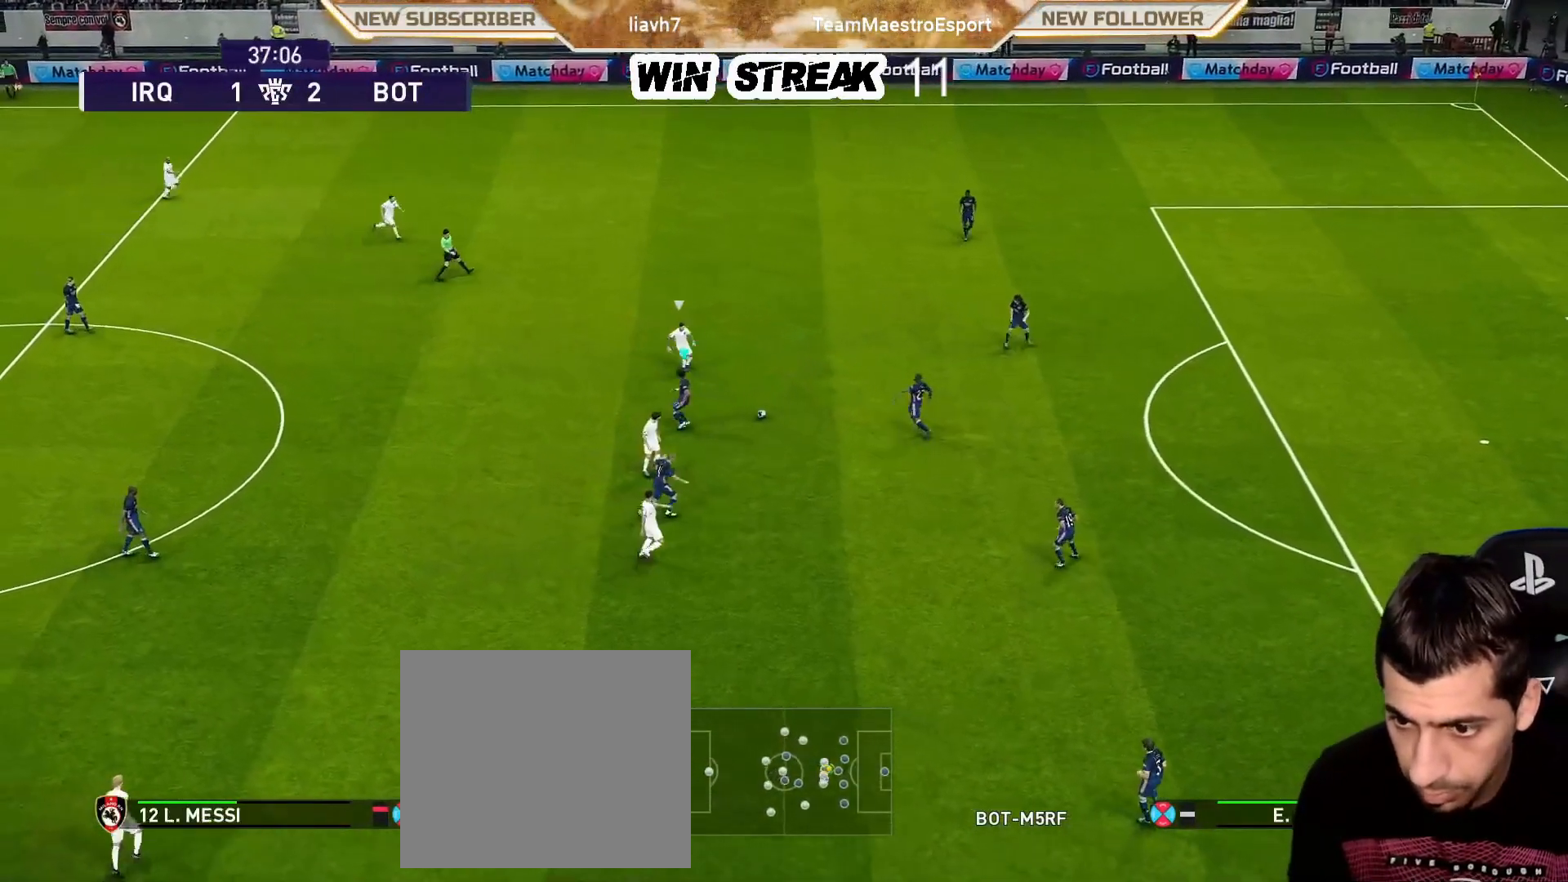
{"buttons": ["CROSS", "R1"], "left_stick": "left", "right_stick": "center", "events": [[33, "L1", "down"], [67, "SQUARE", "up"], [100, "CROSS", "up"], [150, "CROSS", "down"], [200, "L1", "up"], [350, "CROSS", "up"], [400, "CROSS", "down"]]}
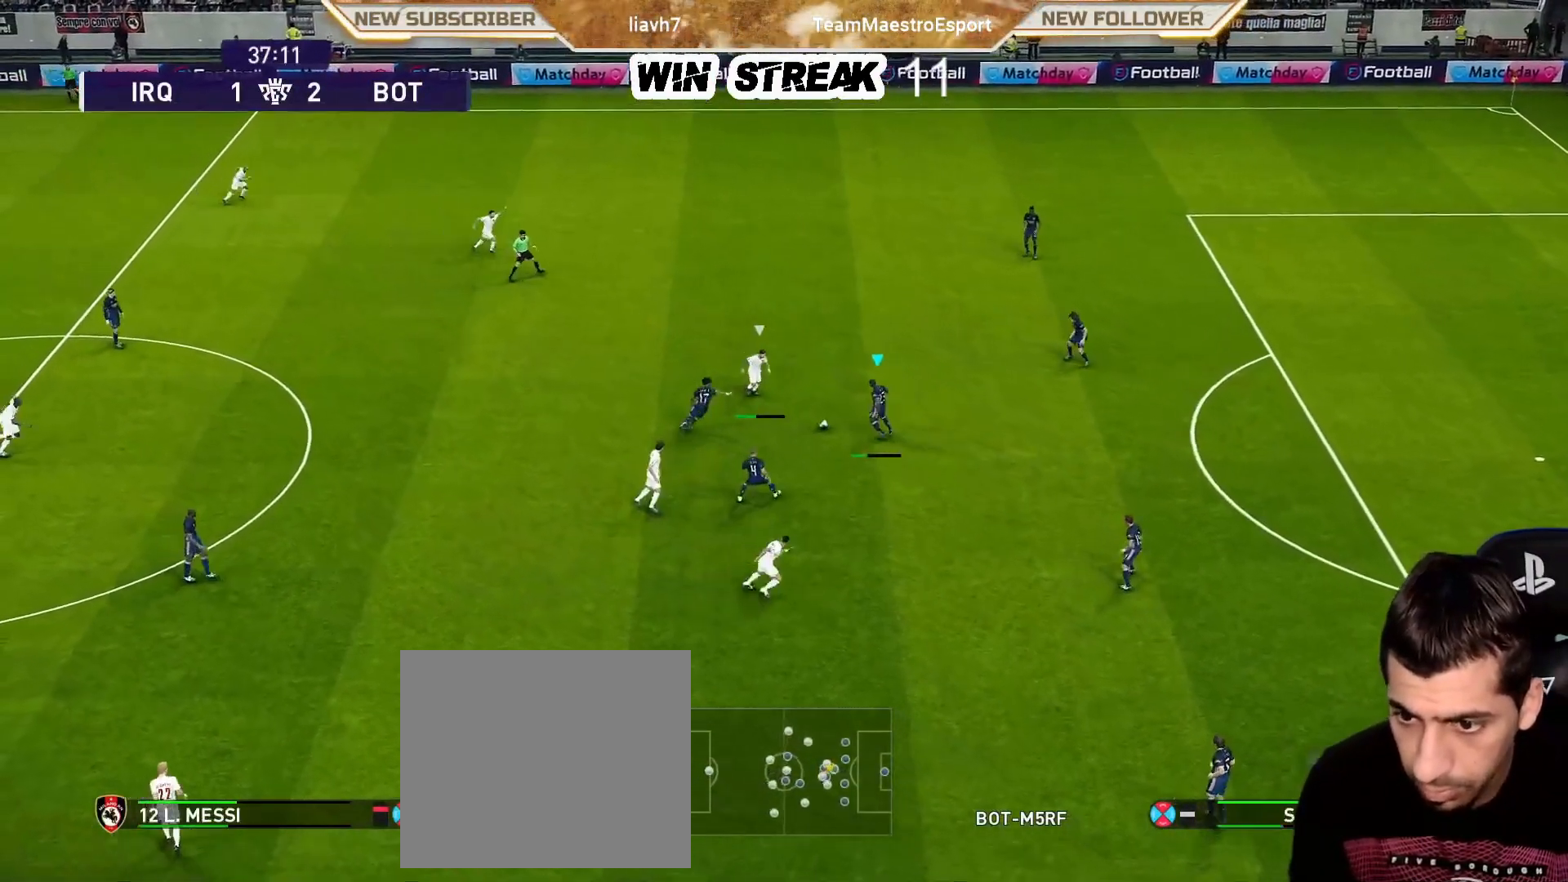
{"buttons": [], "left_stick": "center", "right_stick": "center", "events": [[83, "CROSS", "up"], [133, "R1", "up"], [433, "left_stick", "center"]]}
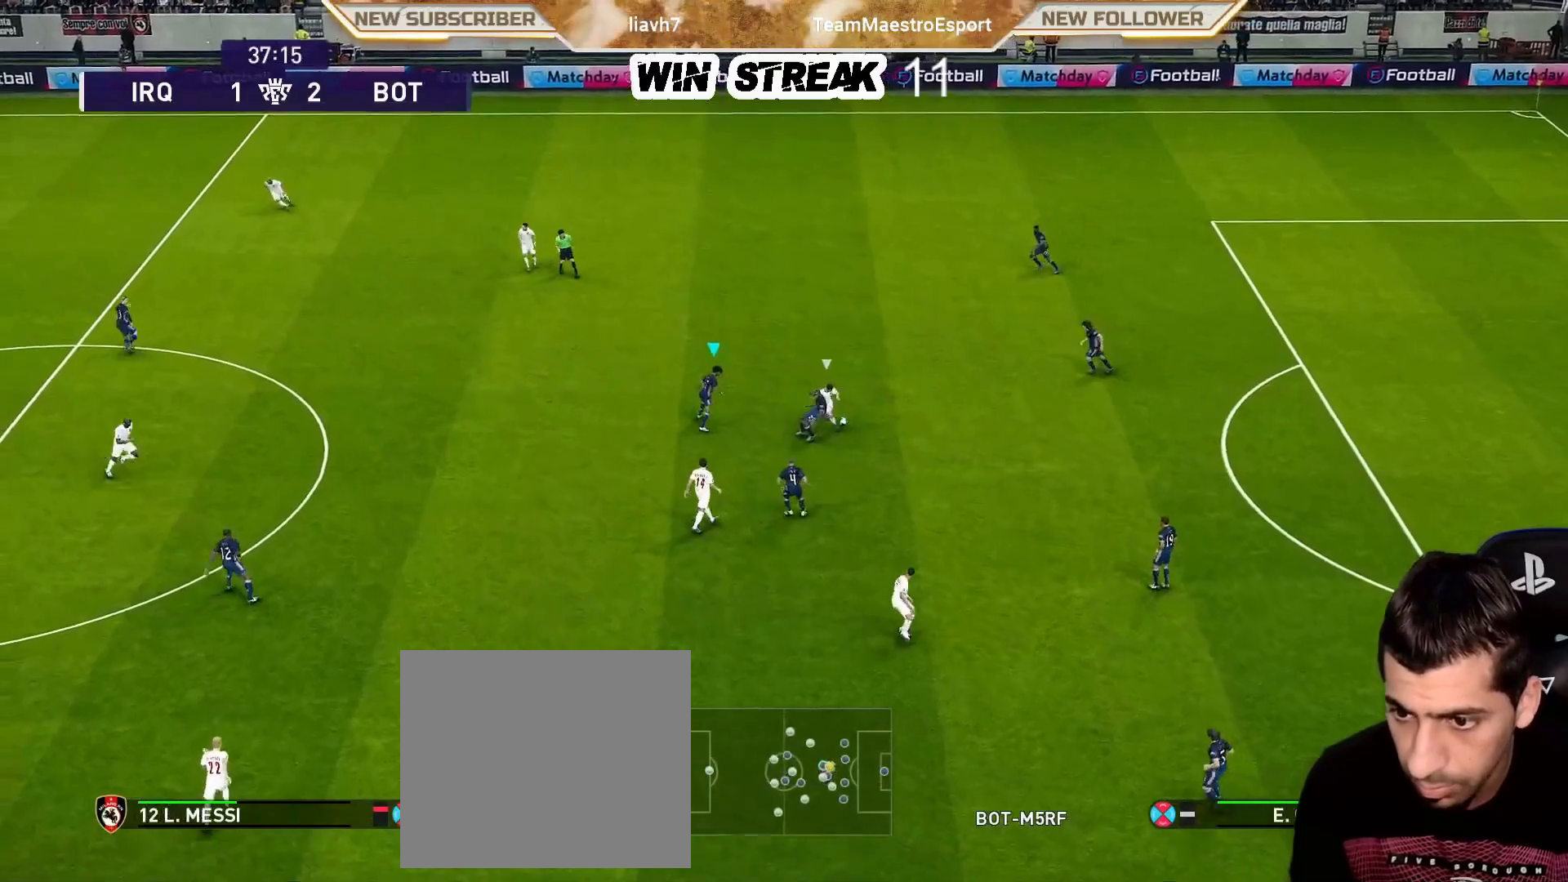
{"buttons": ["R1"], "left_stick": "up", "right_stick": "center", "events": [[250, "left_stick", "up"], [283, "R1", "down"], [317, "L1", "down"], [450, "L1", "up"]]}
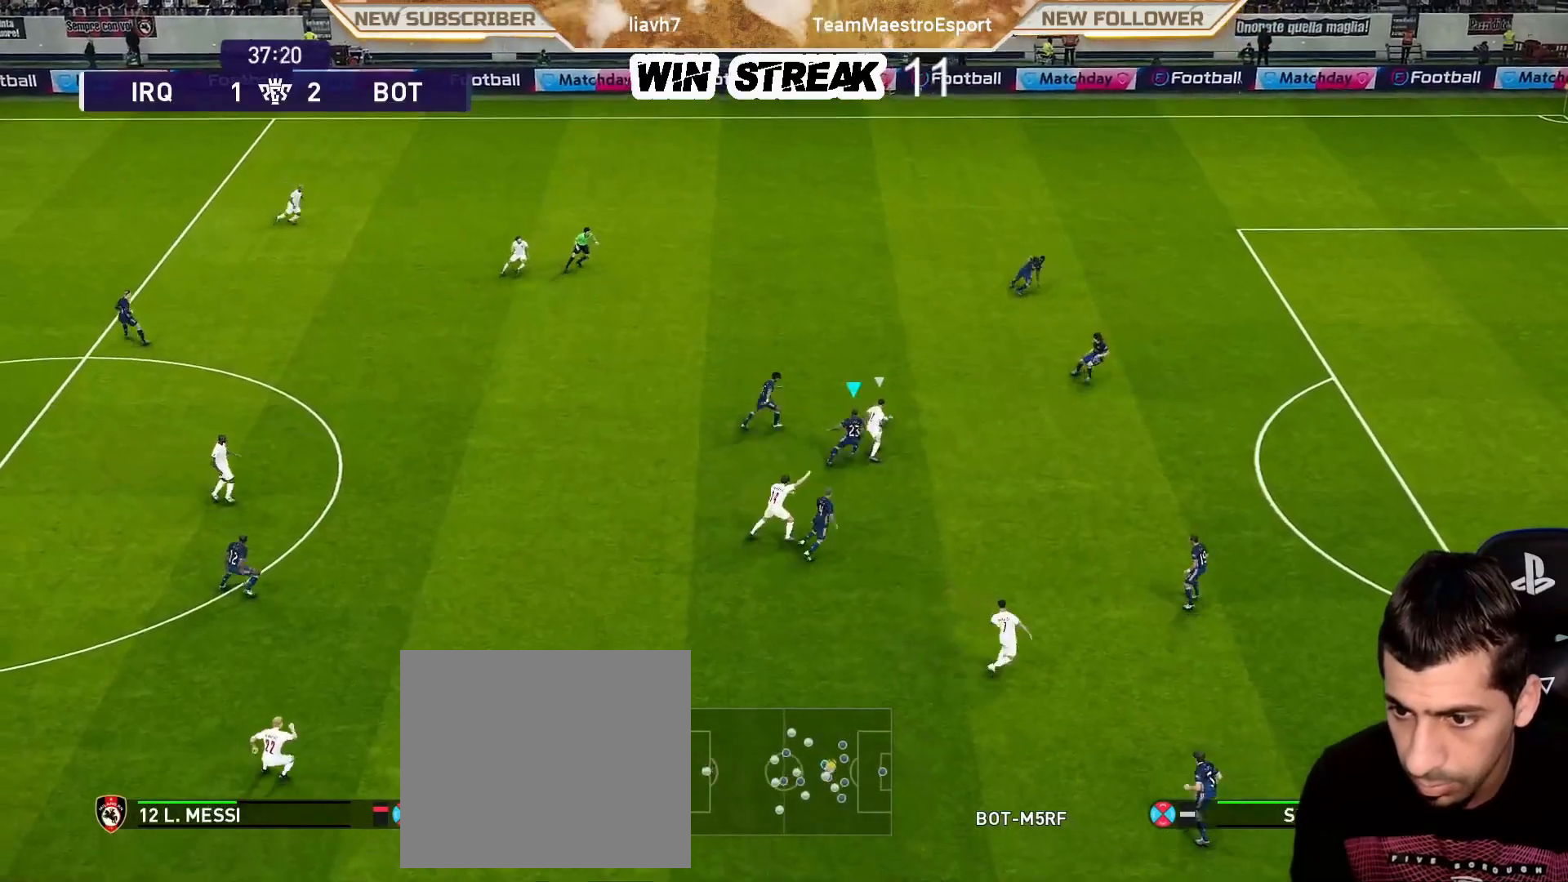
{"buttons": ["SQUARE", "R1"], "left_stick": "up-right", "right_stick": "center", "events": [[233, "left_stick", "up-right"], [383, "L1", "down"], [450, "L1", "up"], [450, "SQUARE", "down"]]}
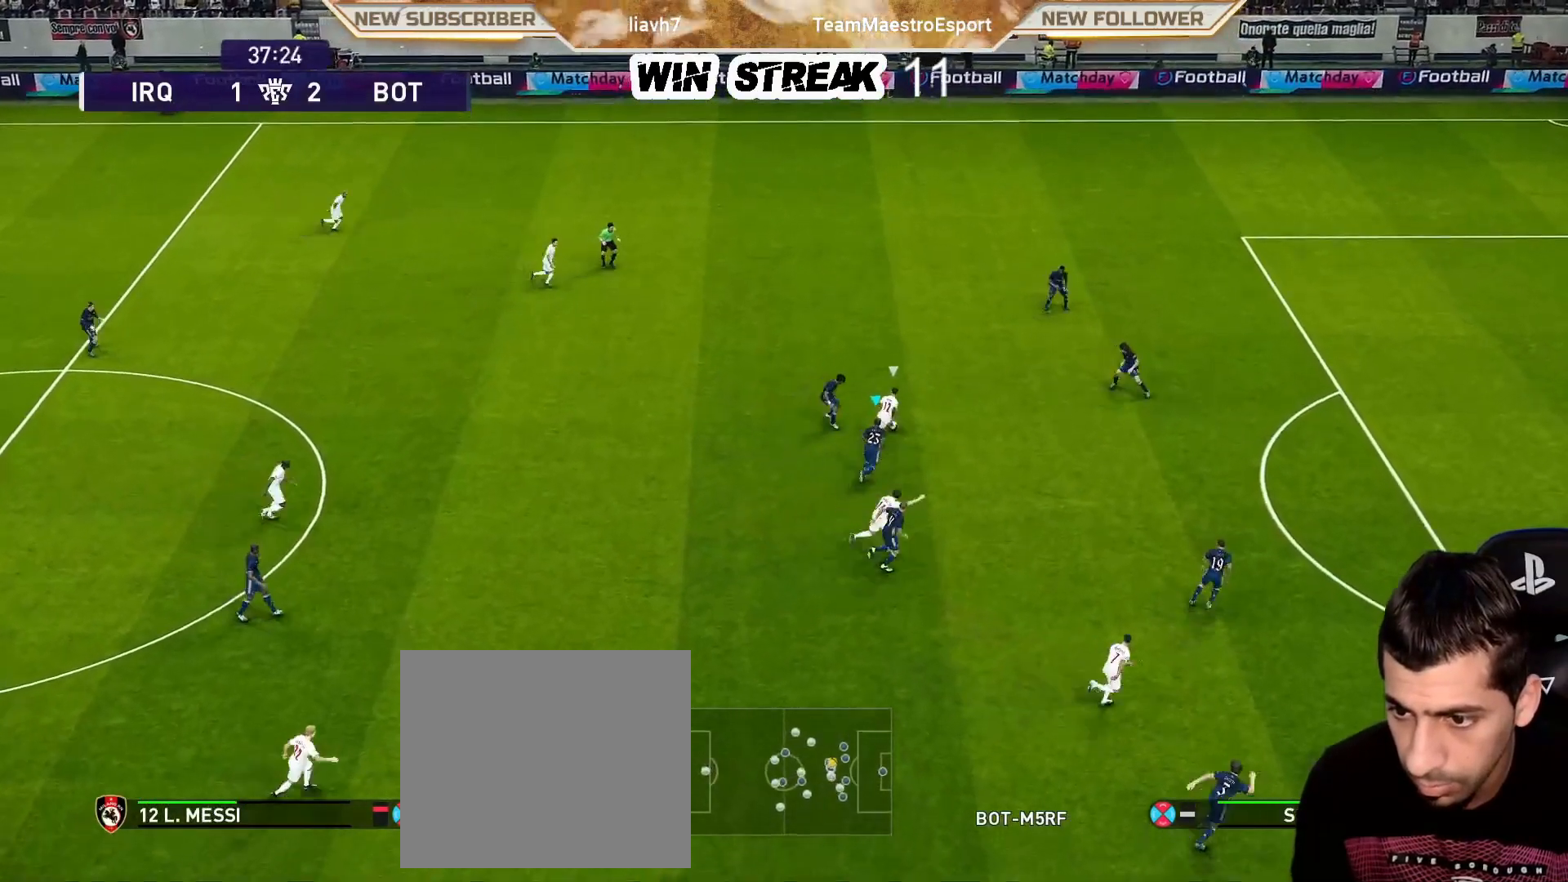
{"buttons": ["R1"], "left_stick": "right", "right_stick": "center", "events": [[117, "left_stick", "right"], [483, "SQUARE", "up"]]}
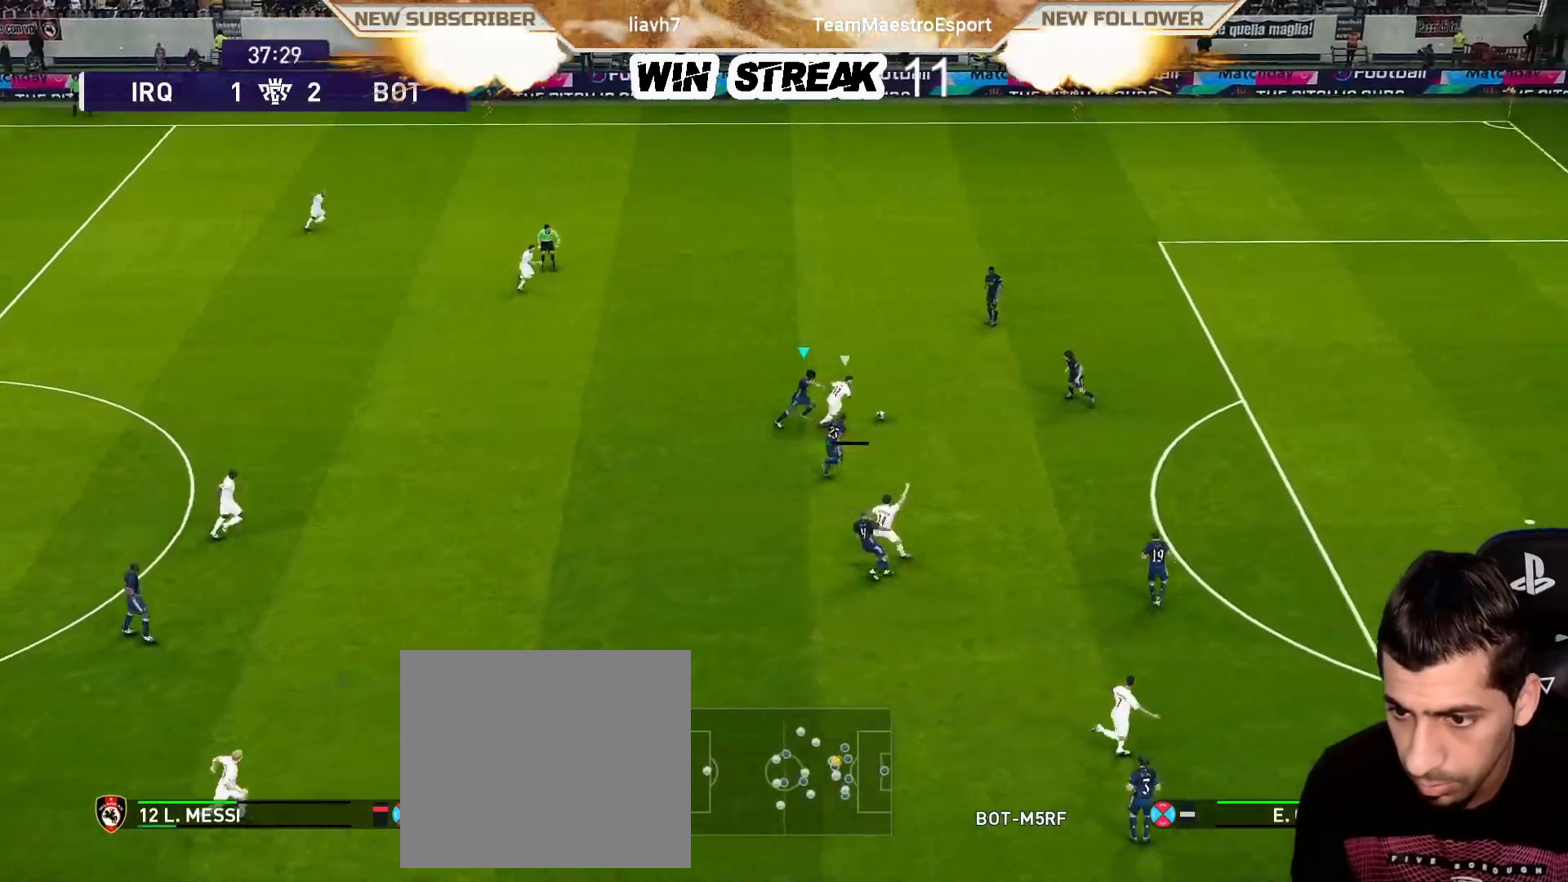
{"buttons": ["R1"], "left_stick": "up-right", "right_stick": "center", "events": [[133, "right_stick", "down-right"], [233, "right_stick", "center"], [283, "left_stick", "up-right"]]}
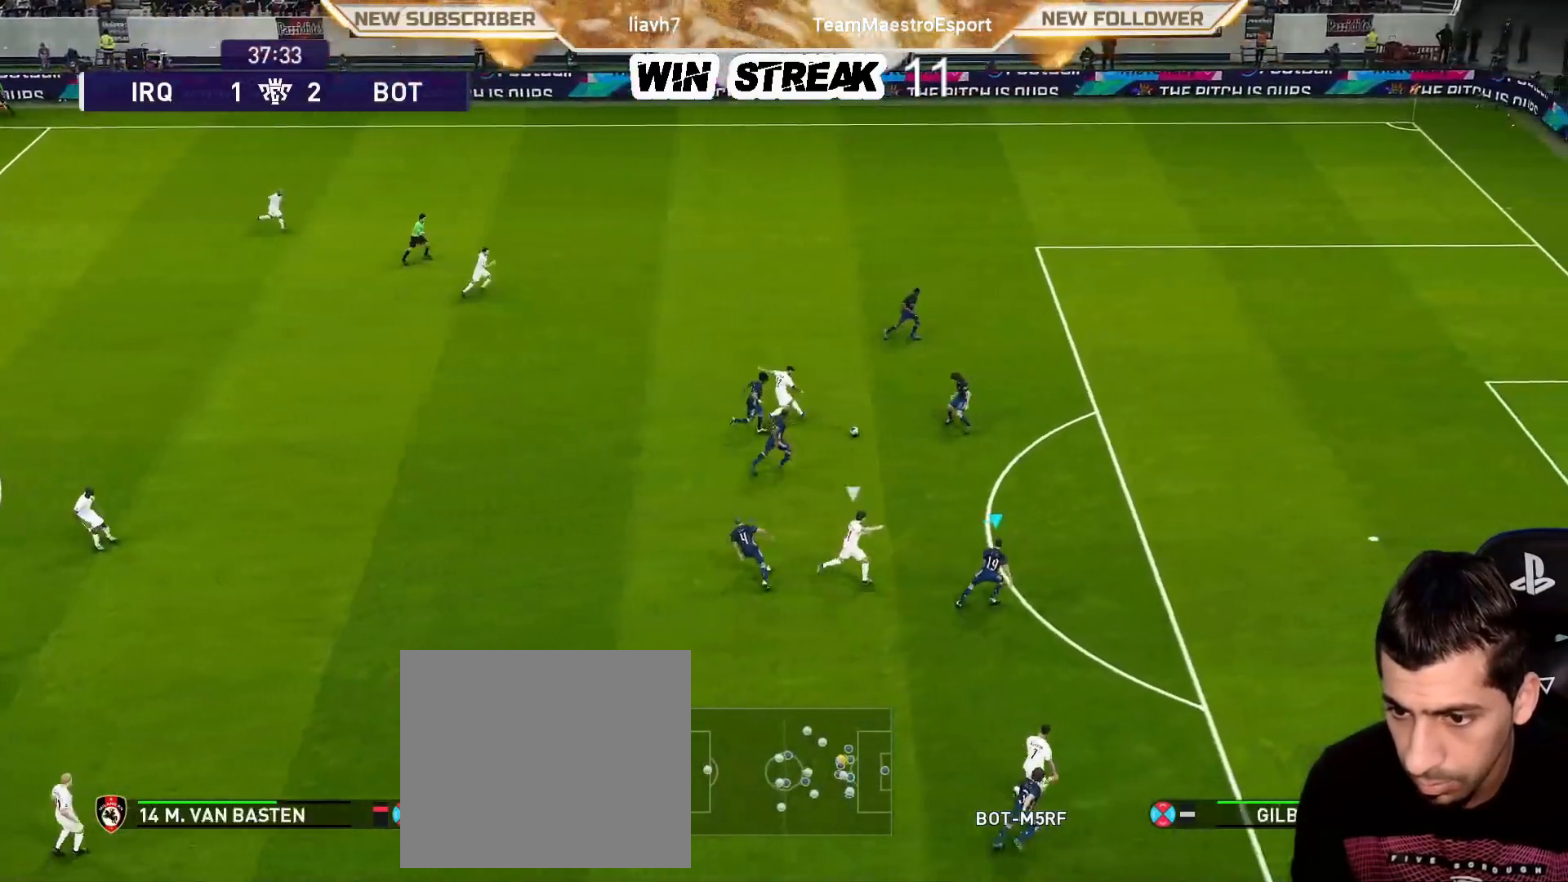
{"buttons": ["R1"], "left_stick": "up-right", "right_stick": "center", "events": [[417, "CROSS", "down"], [500, "CROSS", "up"]]}
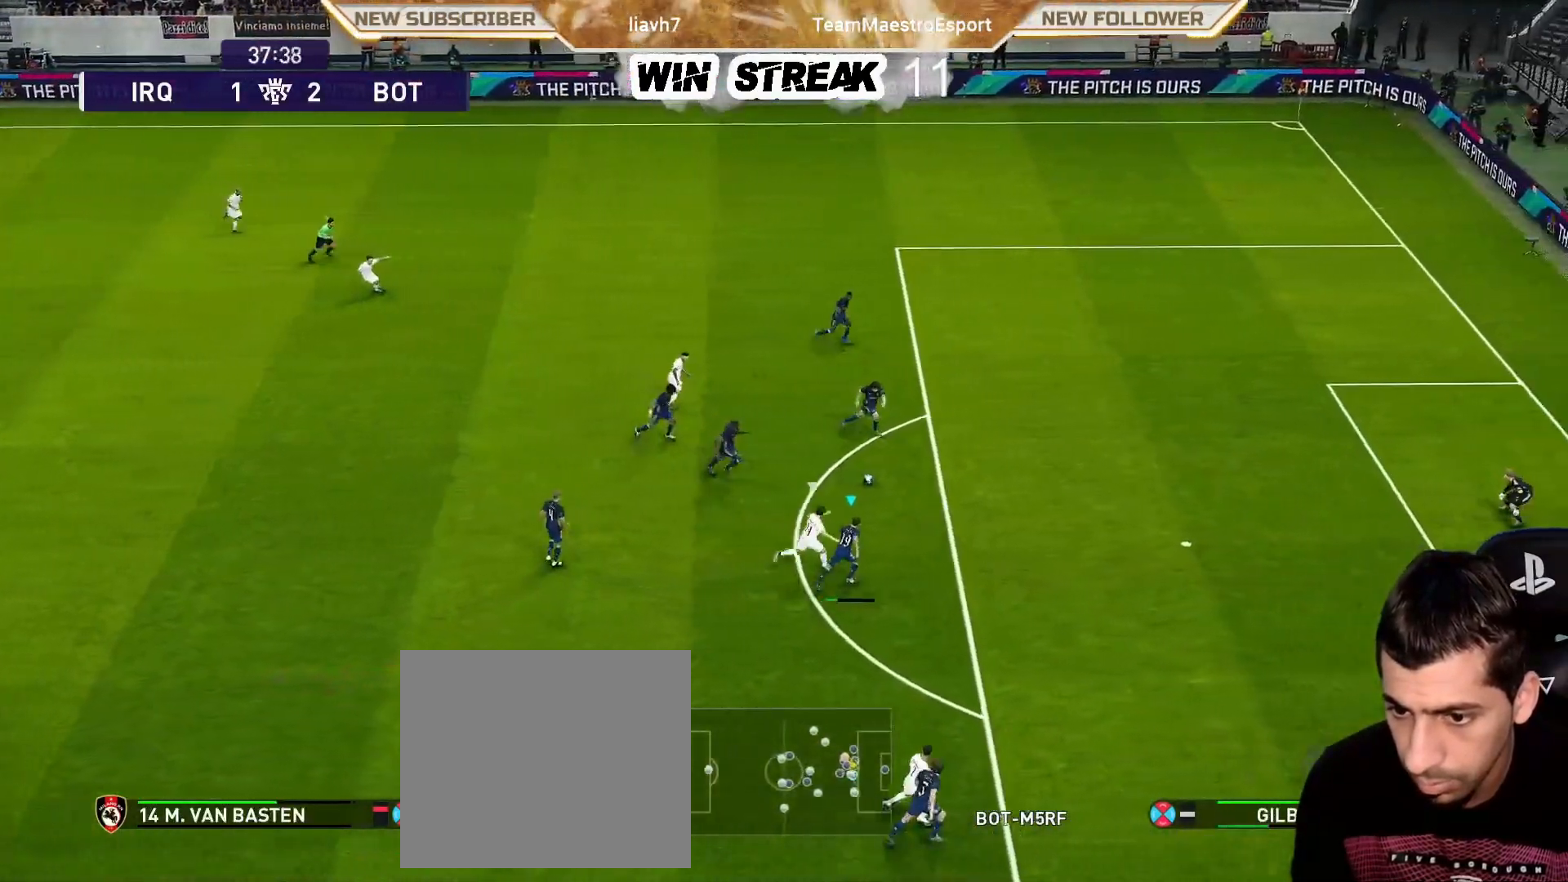
{"buttons": ["R1"], "left_stick": "up-right", "right_stick": "center", "events": []}
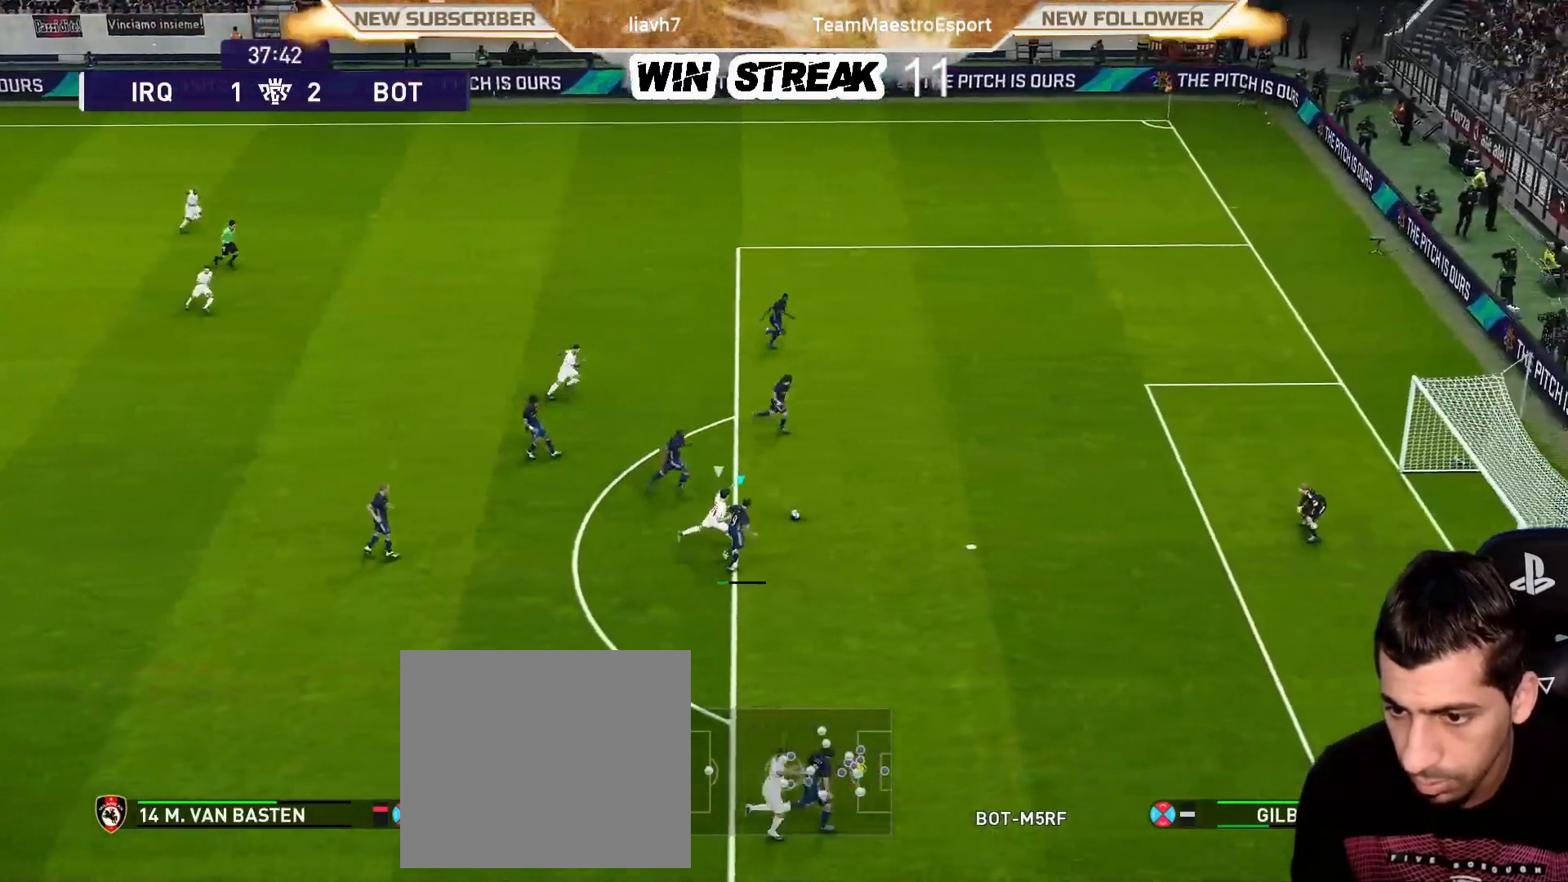
{"buttons": ["R1"], "left_stick": "up-right", "right_stick": "center", "events": []}
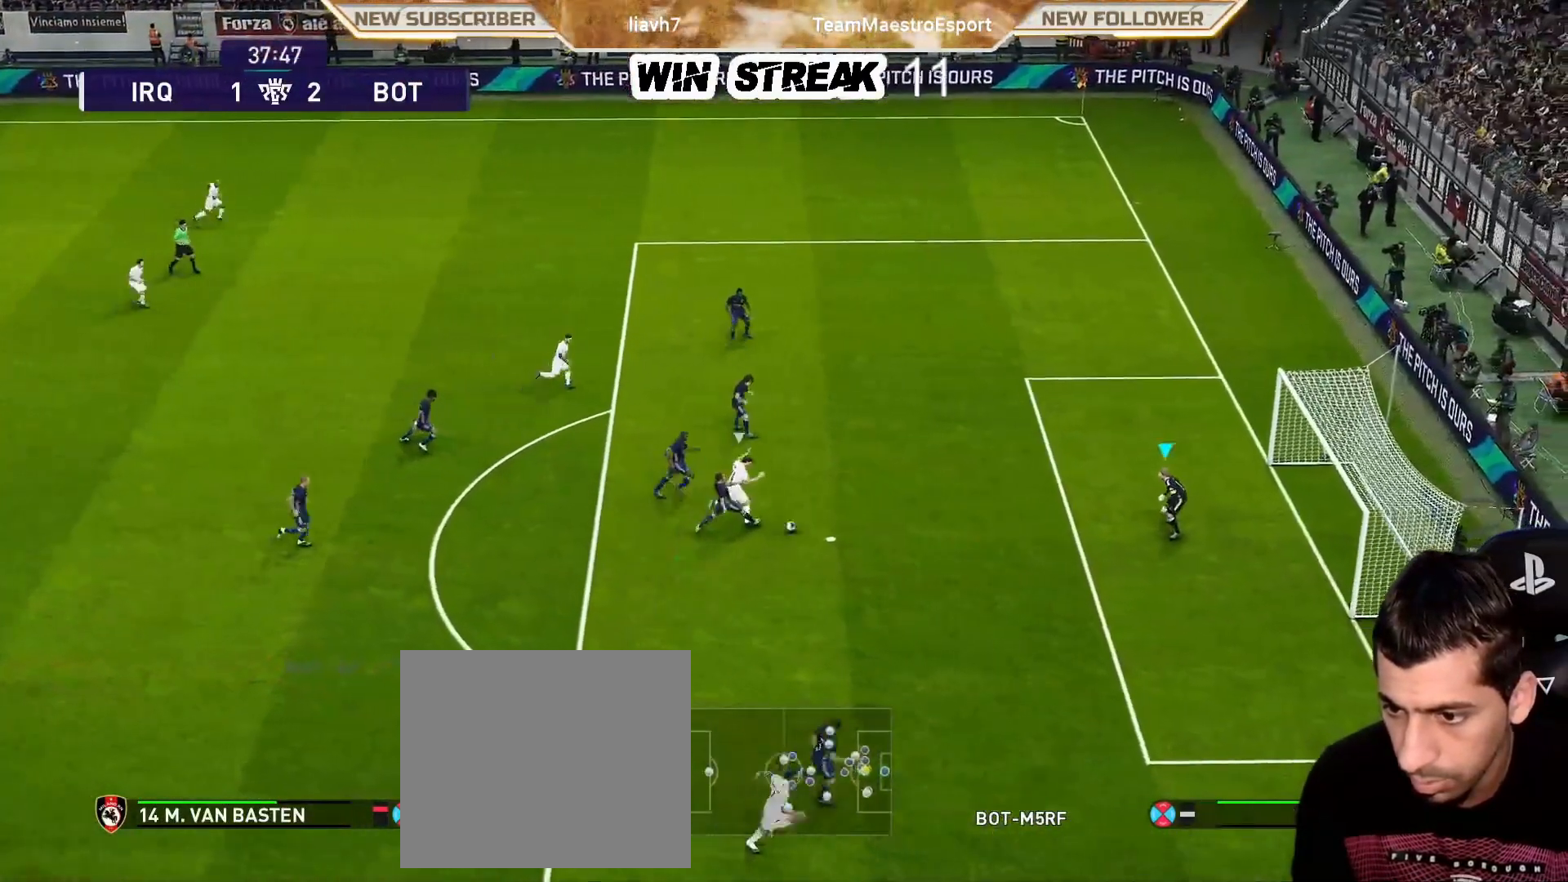
{"buttons": [], "left_stick": "up-left", "right_stick": "center", "events": [[133, "R1", "up"], [283, "CROSS", "down"], [283, "left_stick", "up-left"], [417, "CROSS", "up"]]}
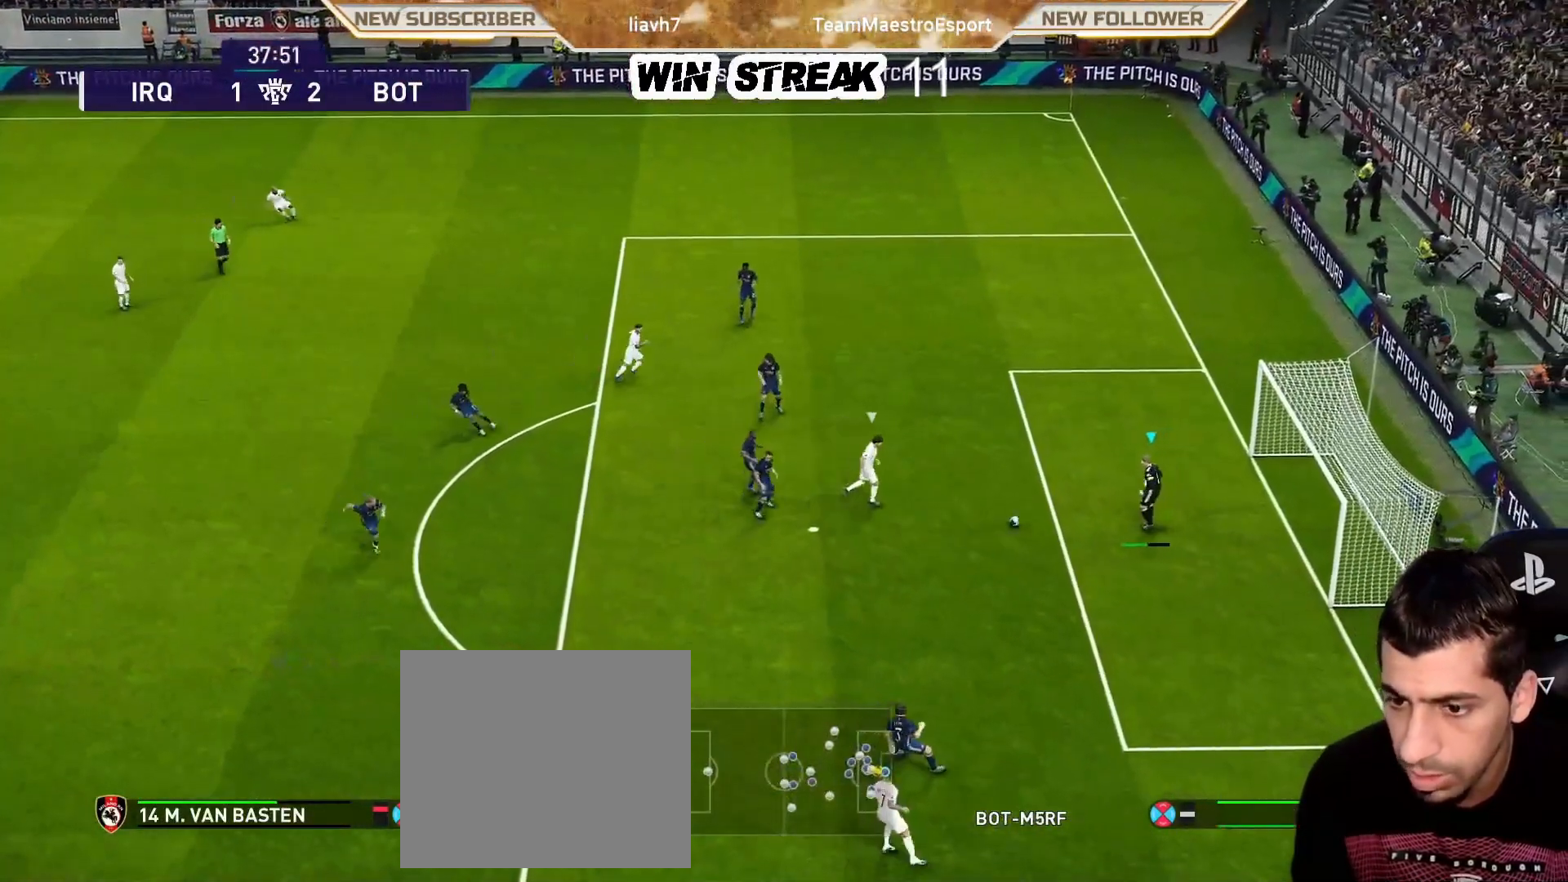
{"buttons": [], "left_stick": "up-left", "right_stick": "center", "events": []}
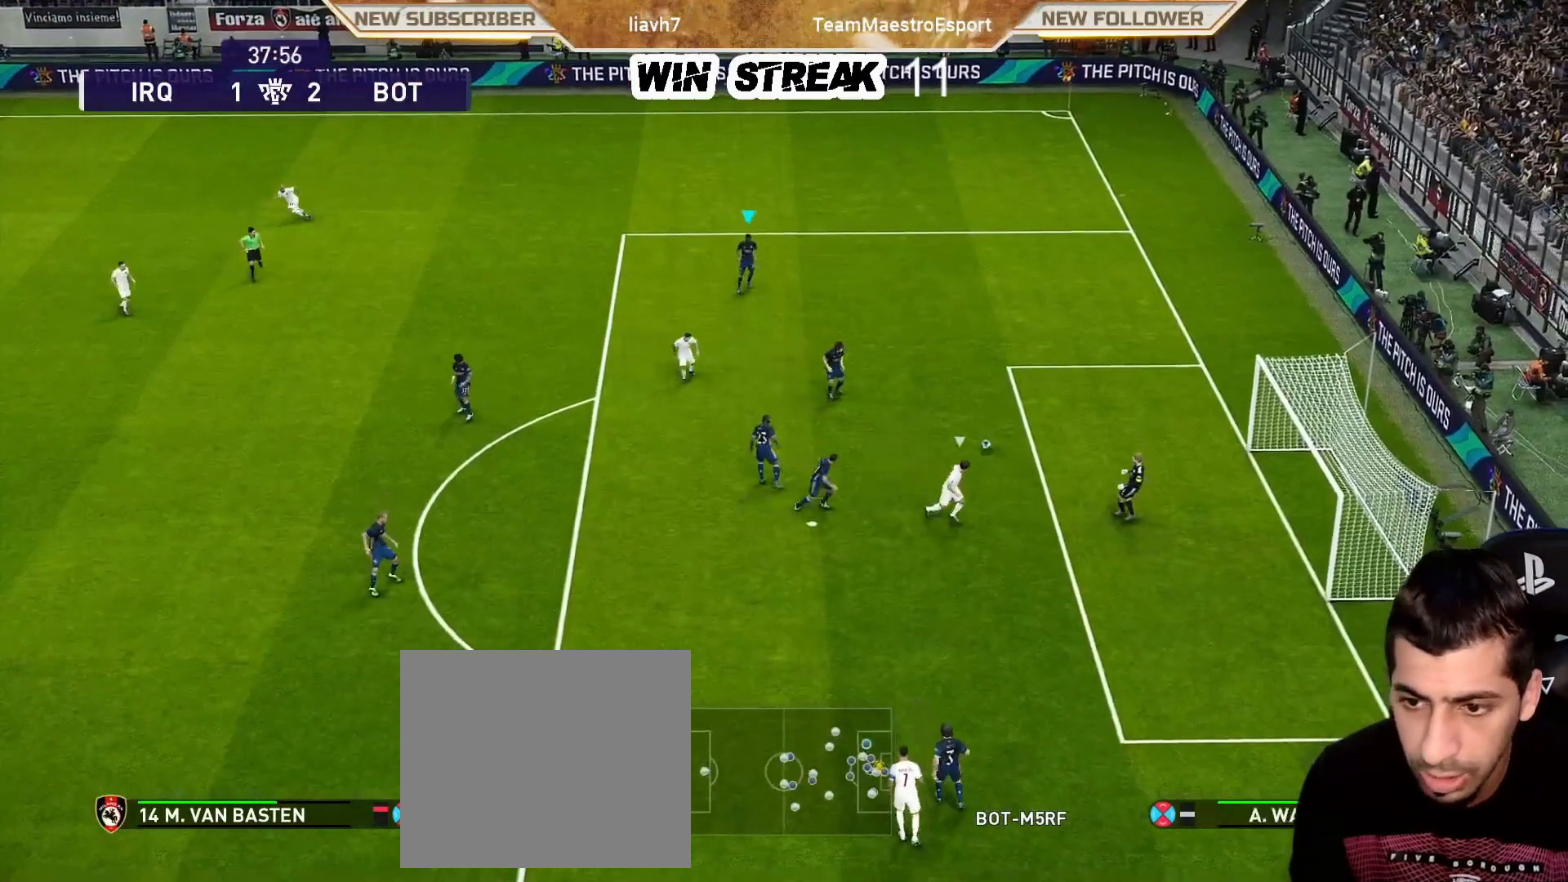
{"buttons": [], "left_stick": "left", "right_stick": "center", "events": [[283, "left_stick", "left"]]}